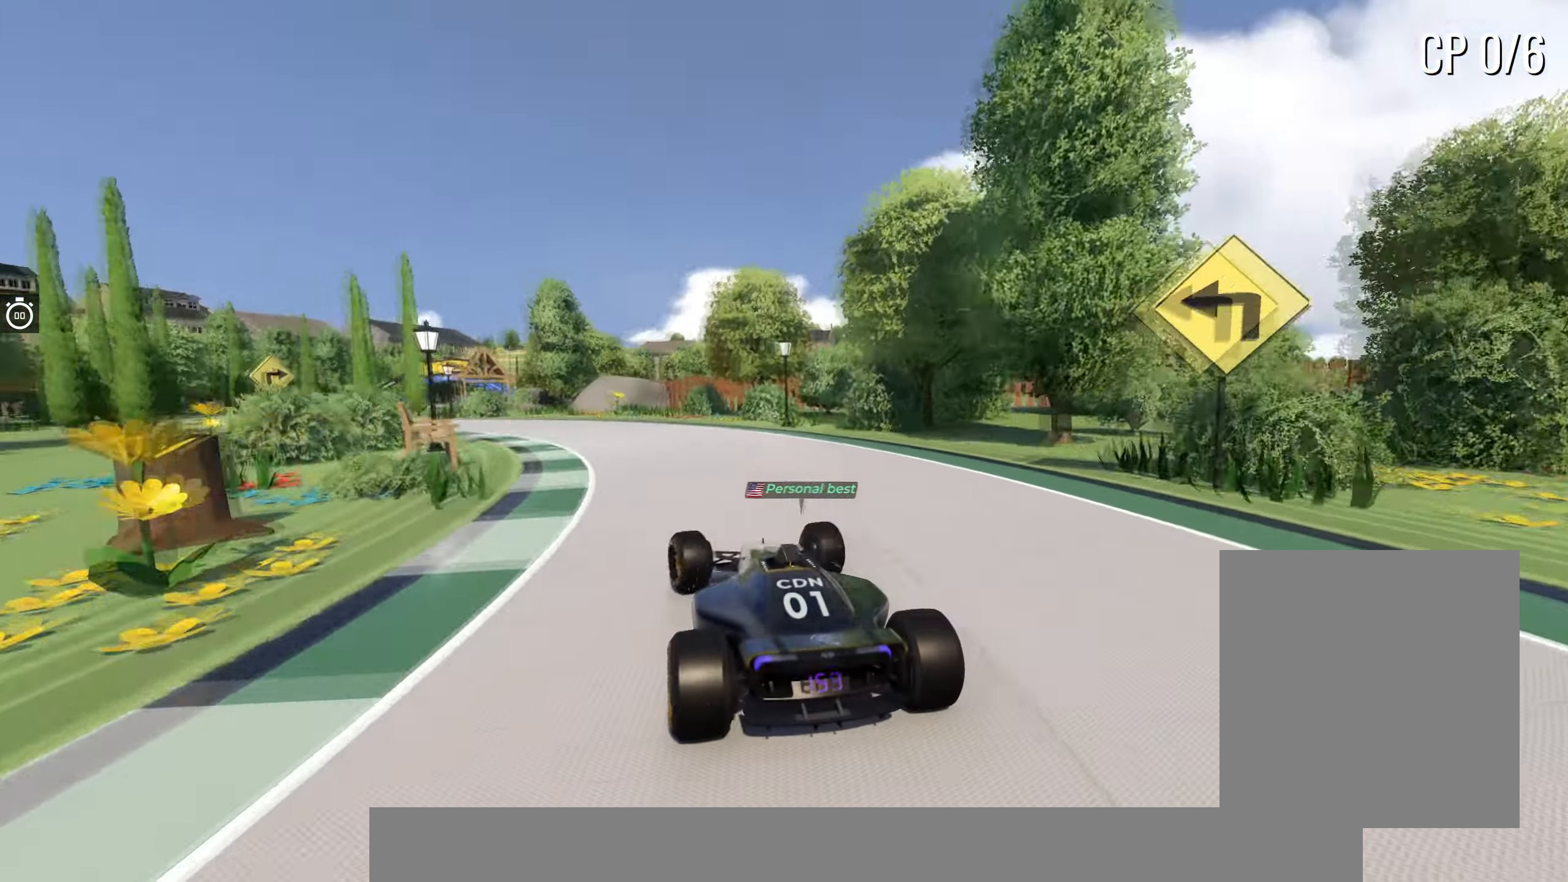
Gameplay with keyboard; each line is a JSON object with the keys held at the frame after it. "events" lists presses ("down") and releases ("up") of "down", "left", "right" and "up" between this image and that frame as [ms after this image, input, new state], when the widget could be followed in between. No other keys are recorded. Mouse input is not recorded.
{"keys": ["left", "up"], "events": [[117, "left", "up"], [200, "left", "down"]]}
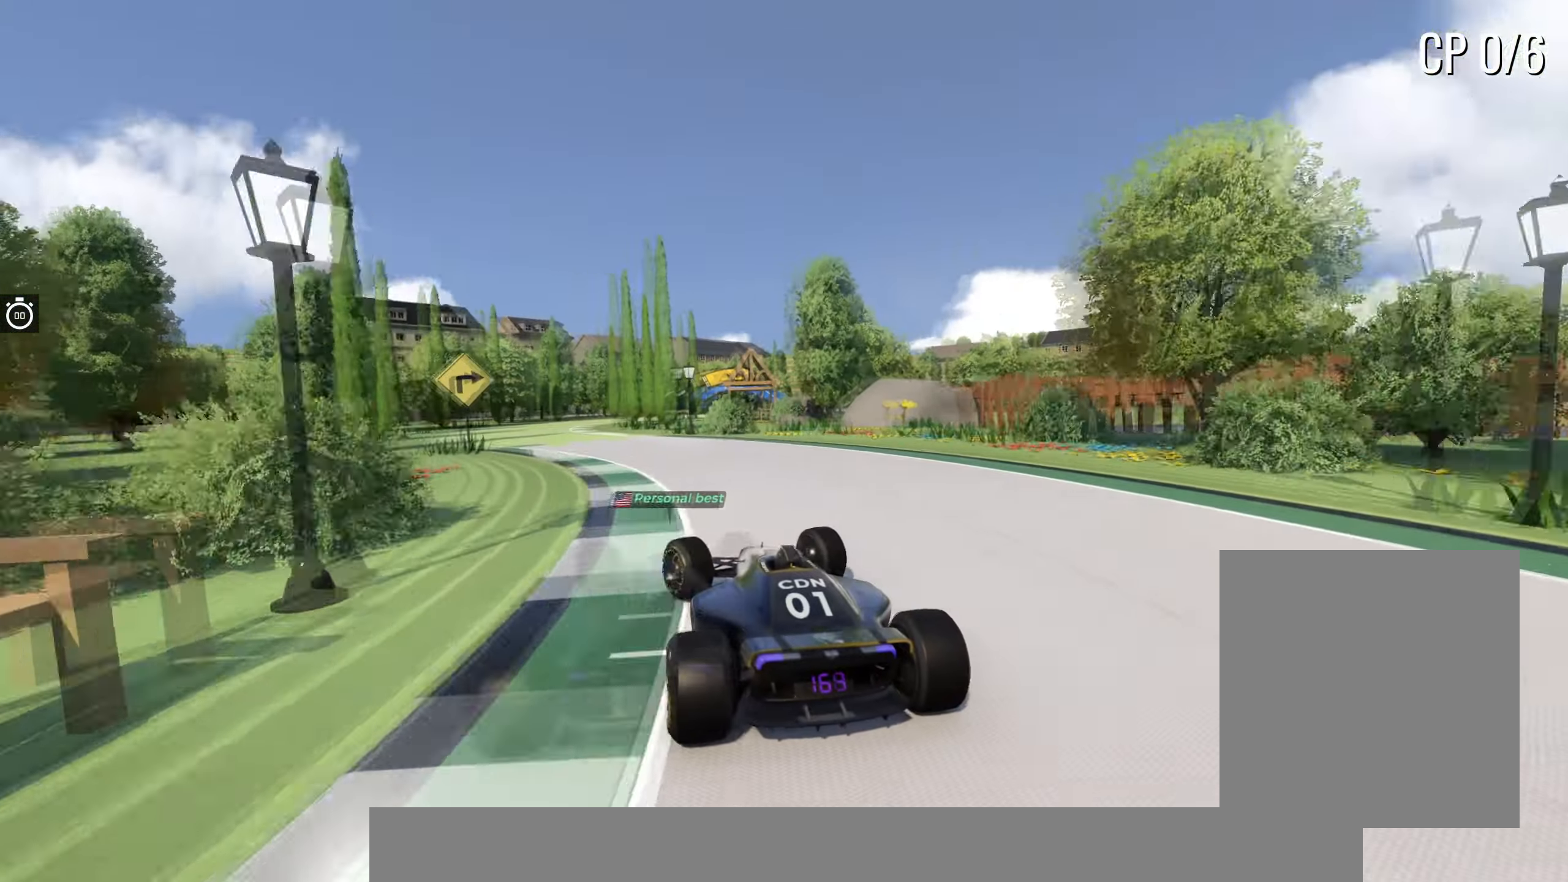
{"keys": ["right", "up"], "events": [[34, "left", "up"], [150, "left", "down"], [267, "left", "up"], [417, "right", "down"]]}
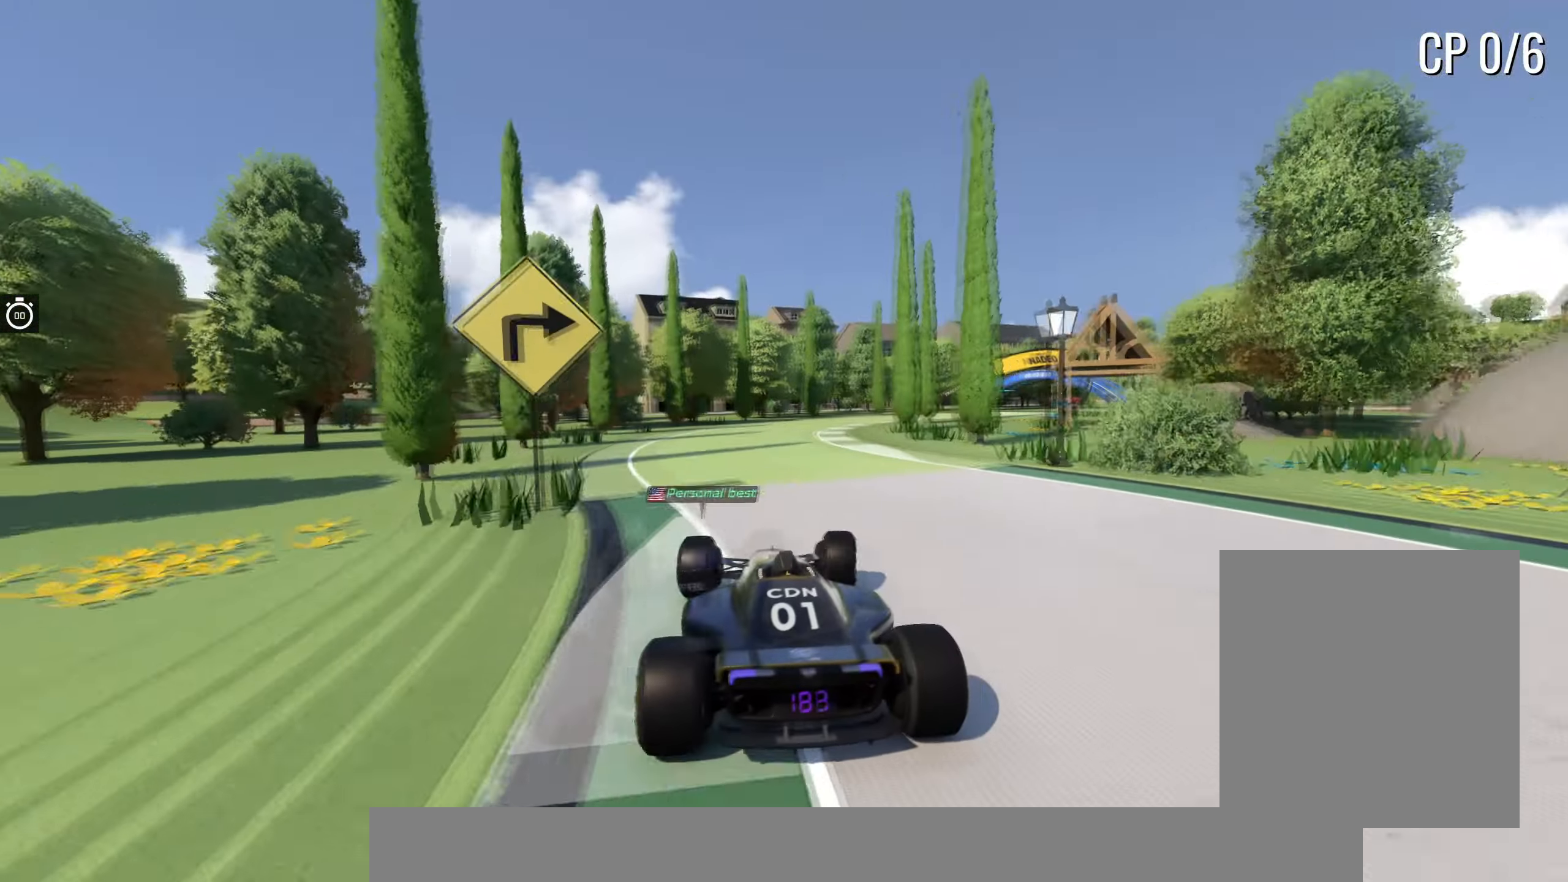
{"keys": ["right", "up"], "events": [[117, "right", "up"], [167, "right", "down"]]}
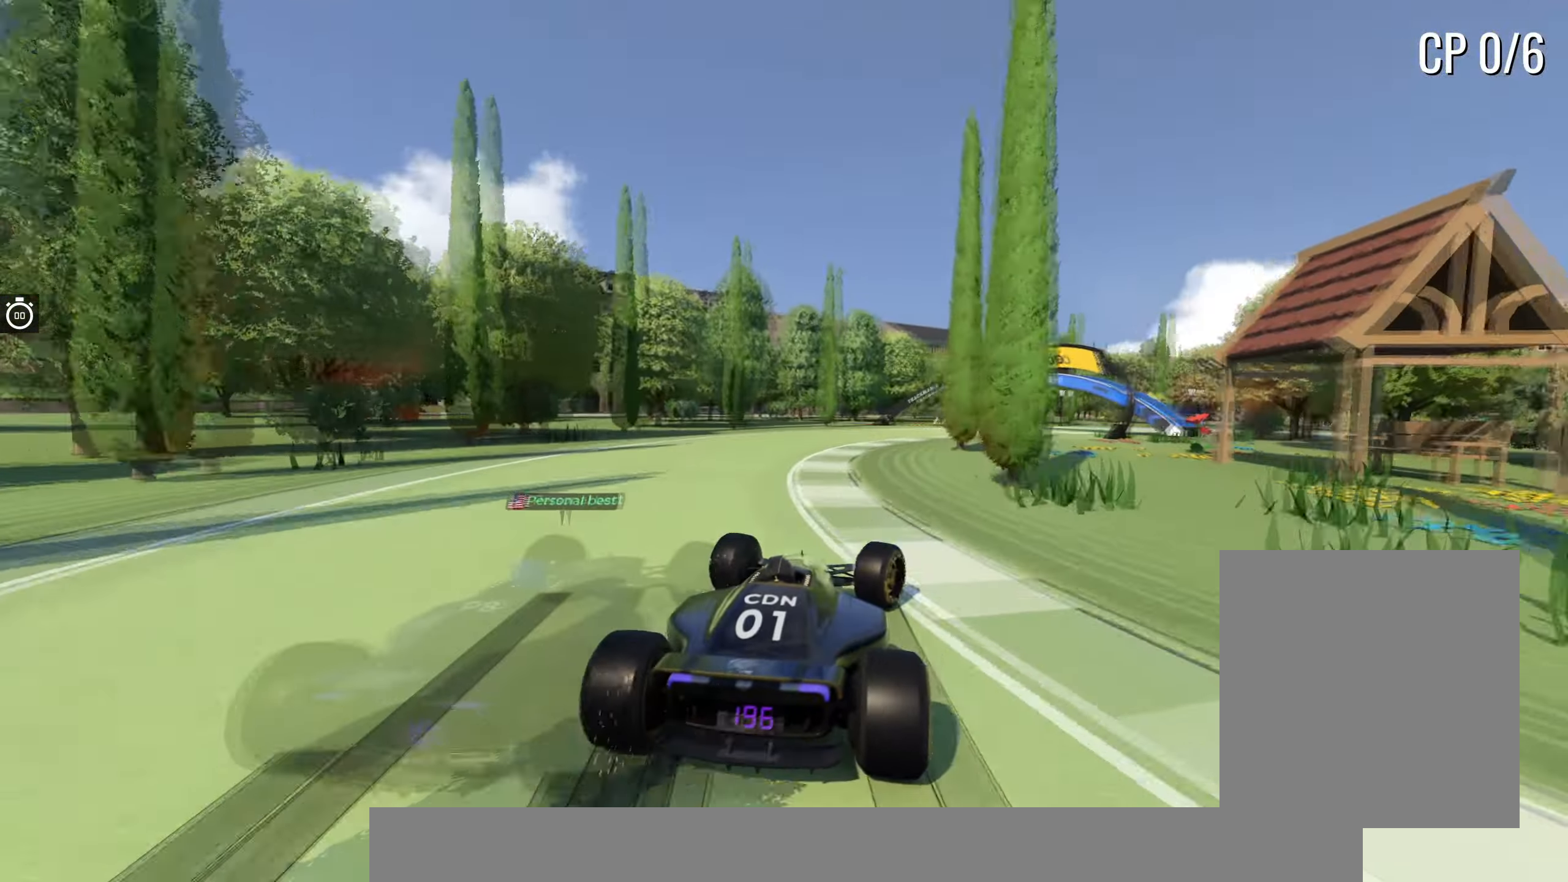
{"keys": ["right", "up"], "events": [[267, "right", "up"], [467, "right", "down"]]}
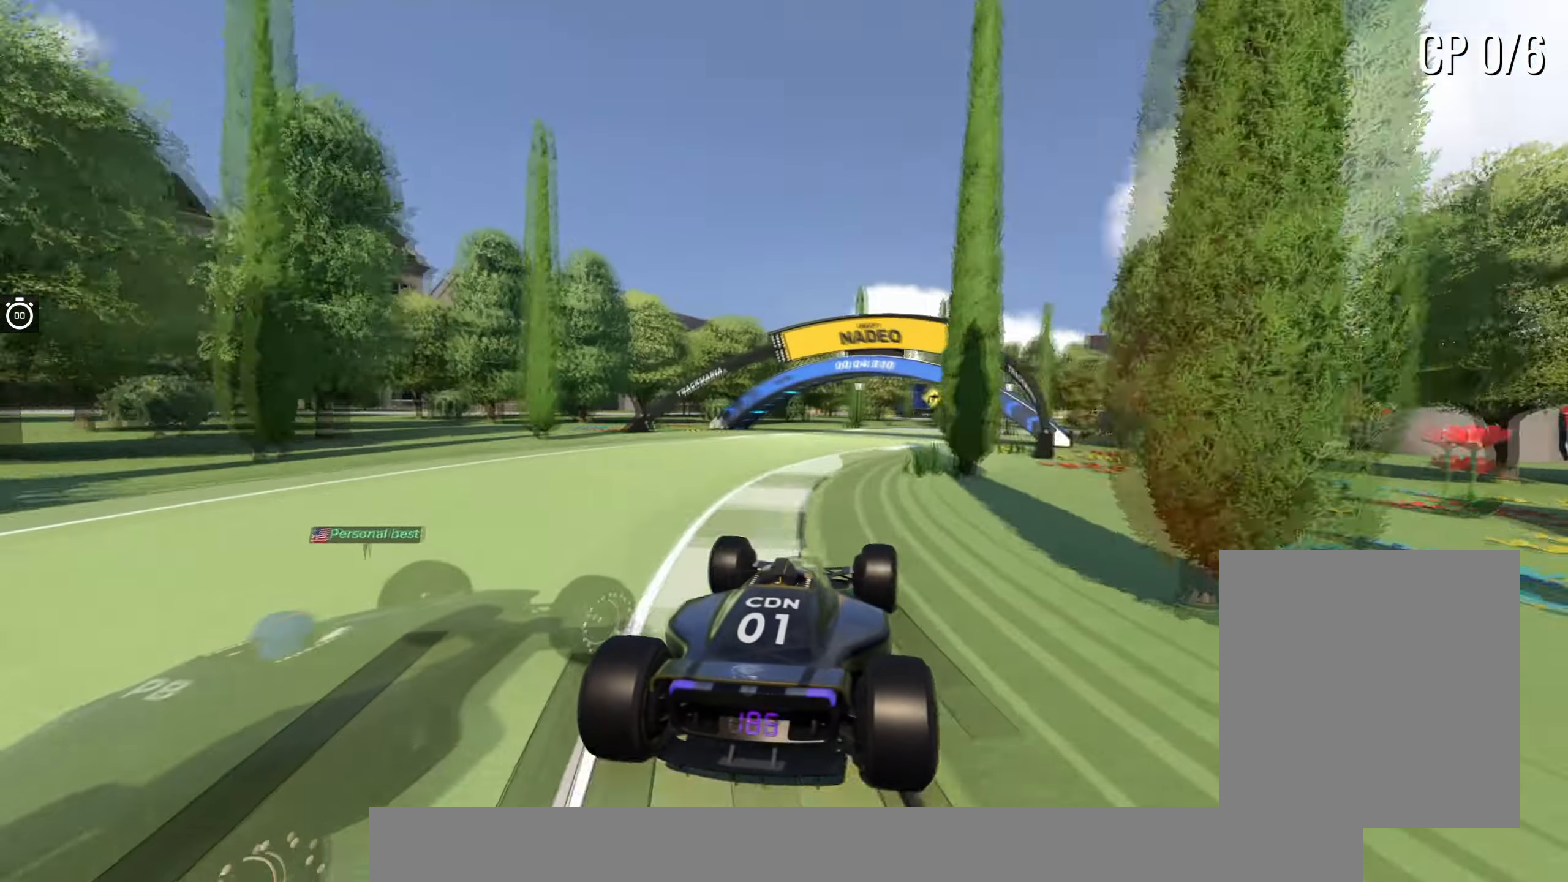
{"keys": ["up"], "events": [[100, "right", "up"], [200, "right", "down"], [500, "right", "up"]]}
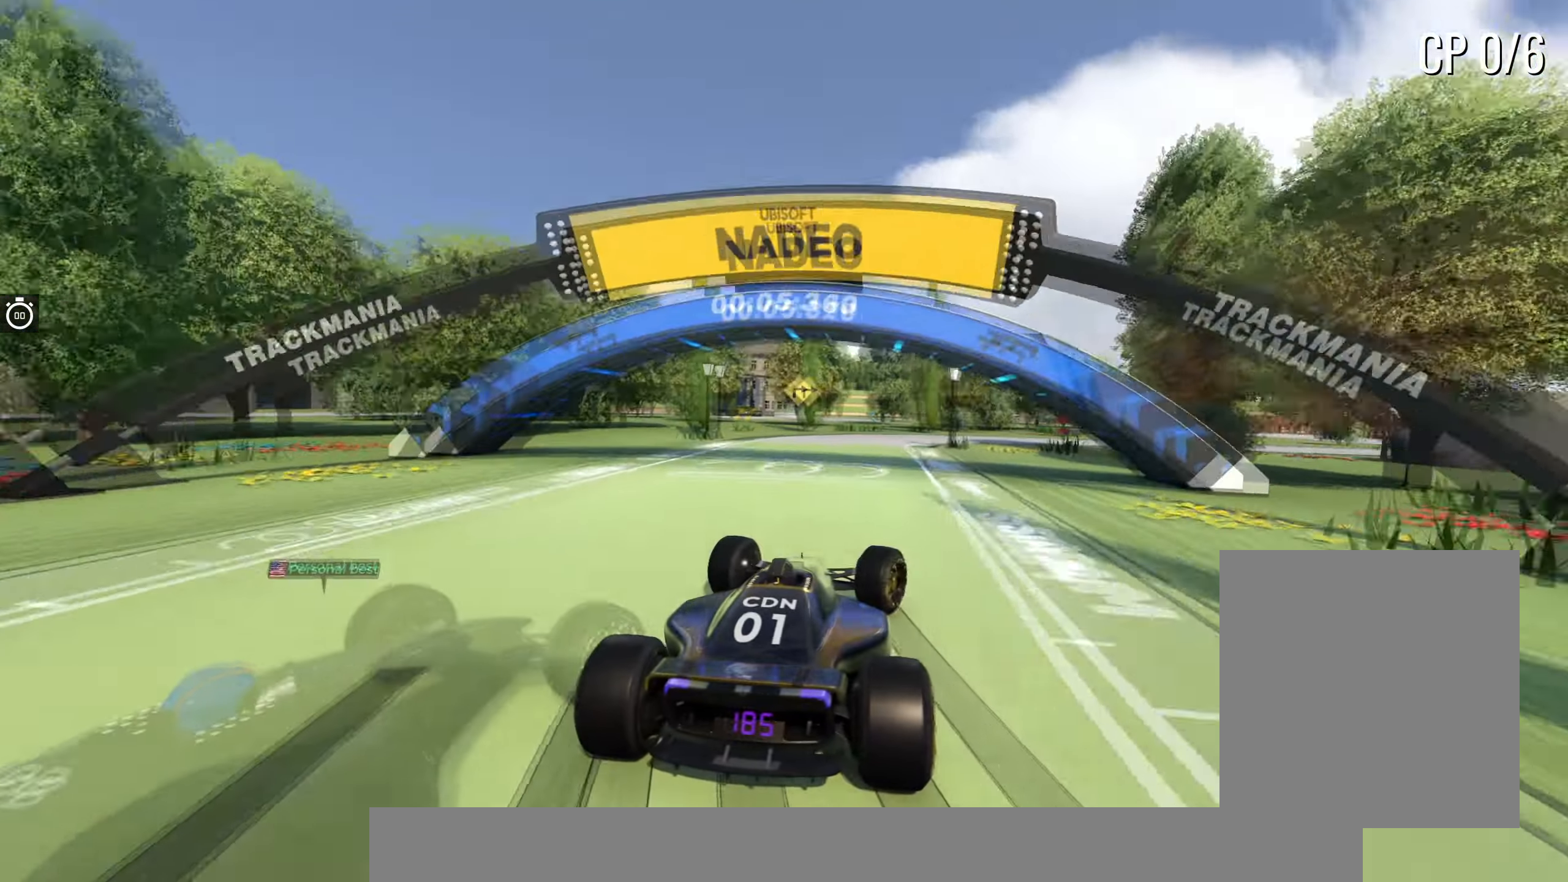
{"keys": ["right", "up"], "events": [[67, "right", "down"], [434, "right", "up"], [484, "right", "down"]]}
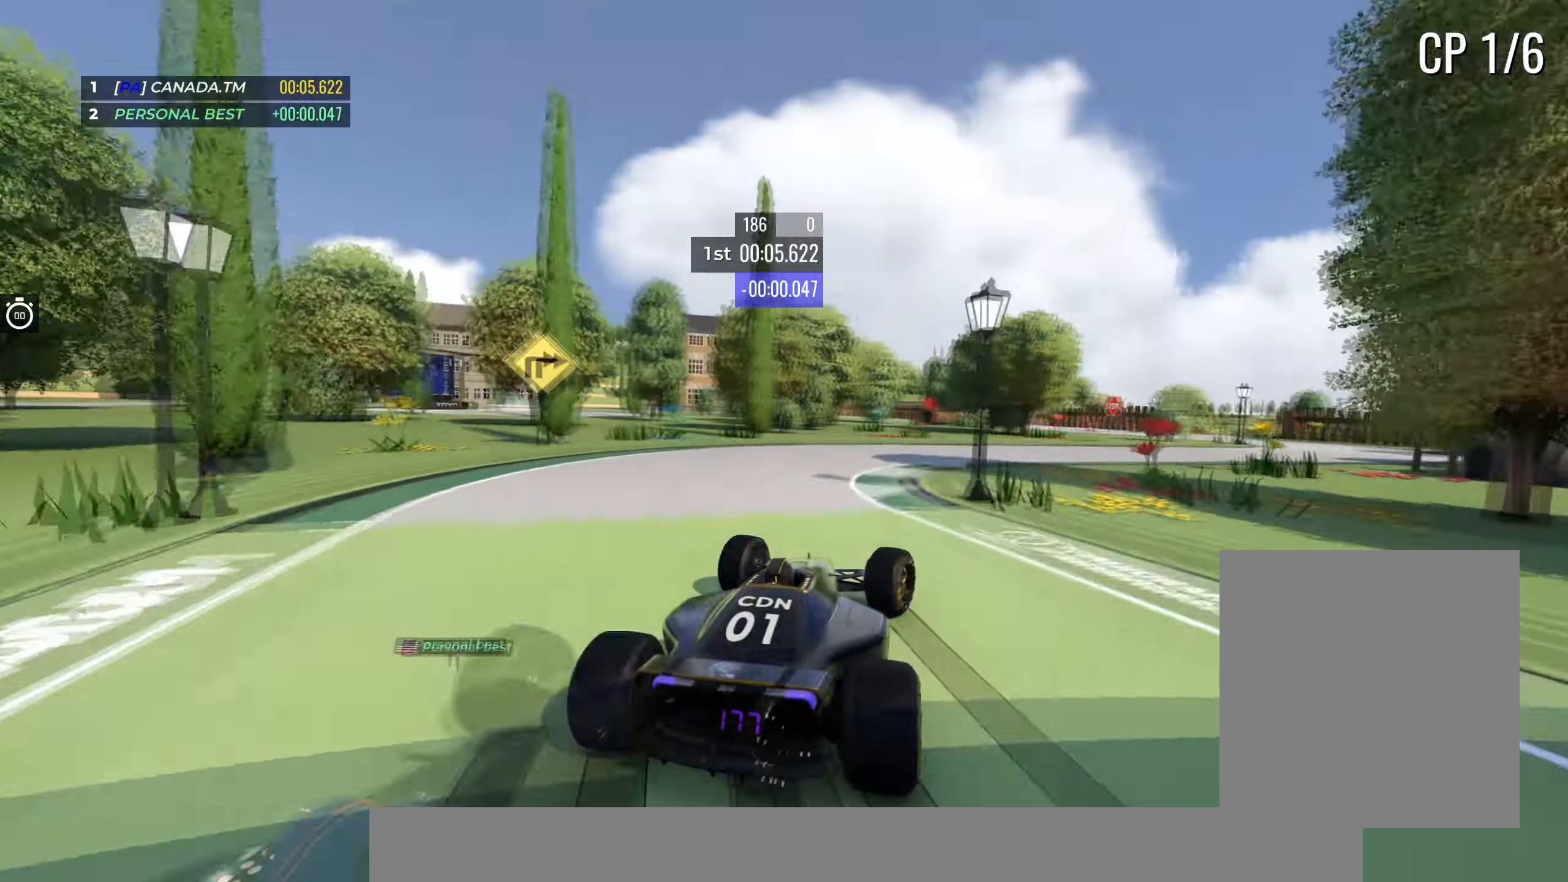
{"keys": ["right", "up"], "events": []}
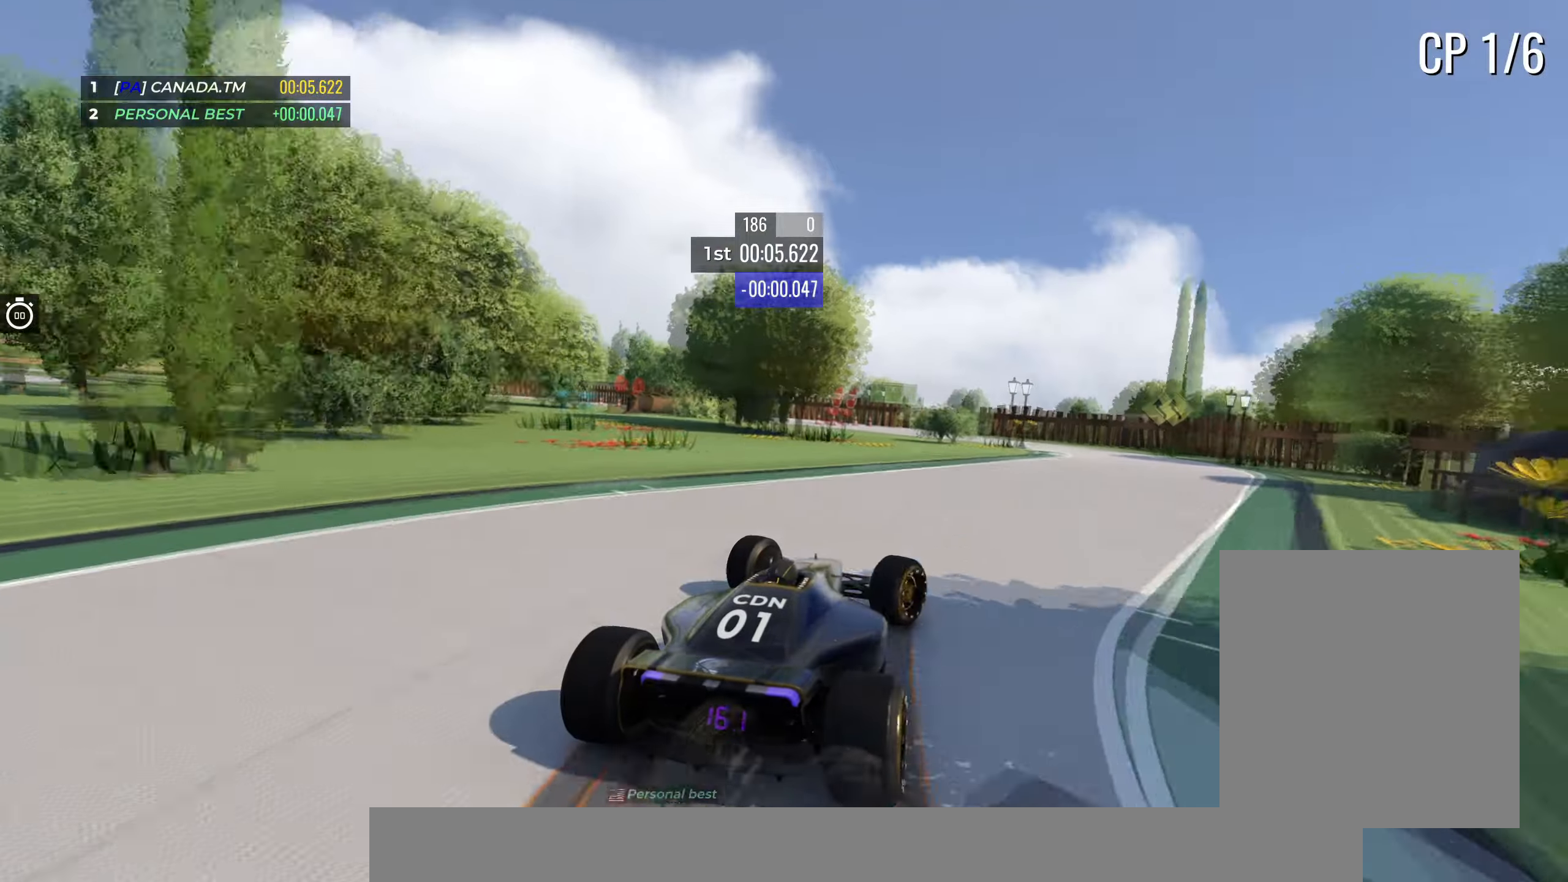
{"keys": ["left", "up"], "events": [[200, "right", "up"], [266, "left", "down"]]}
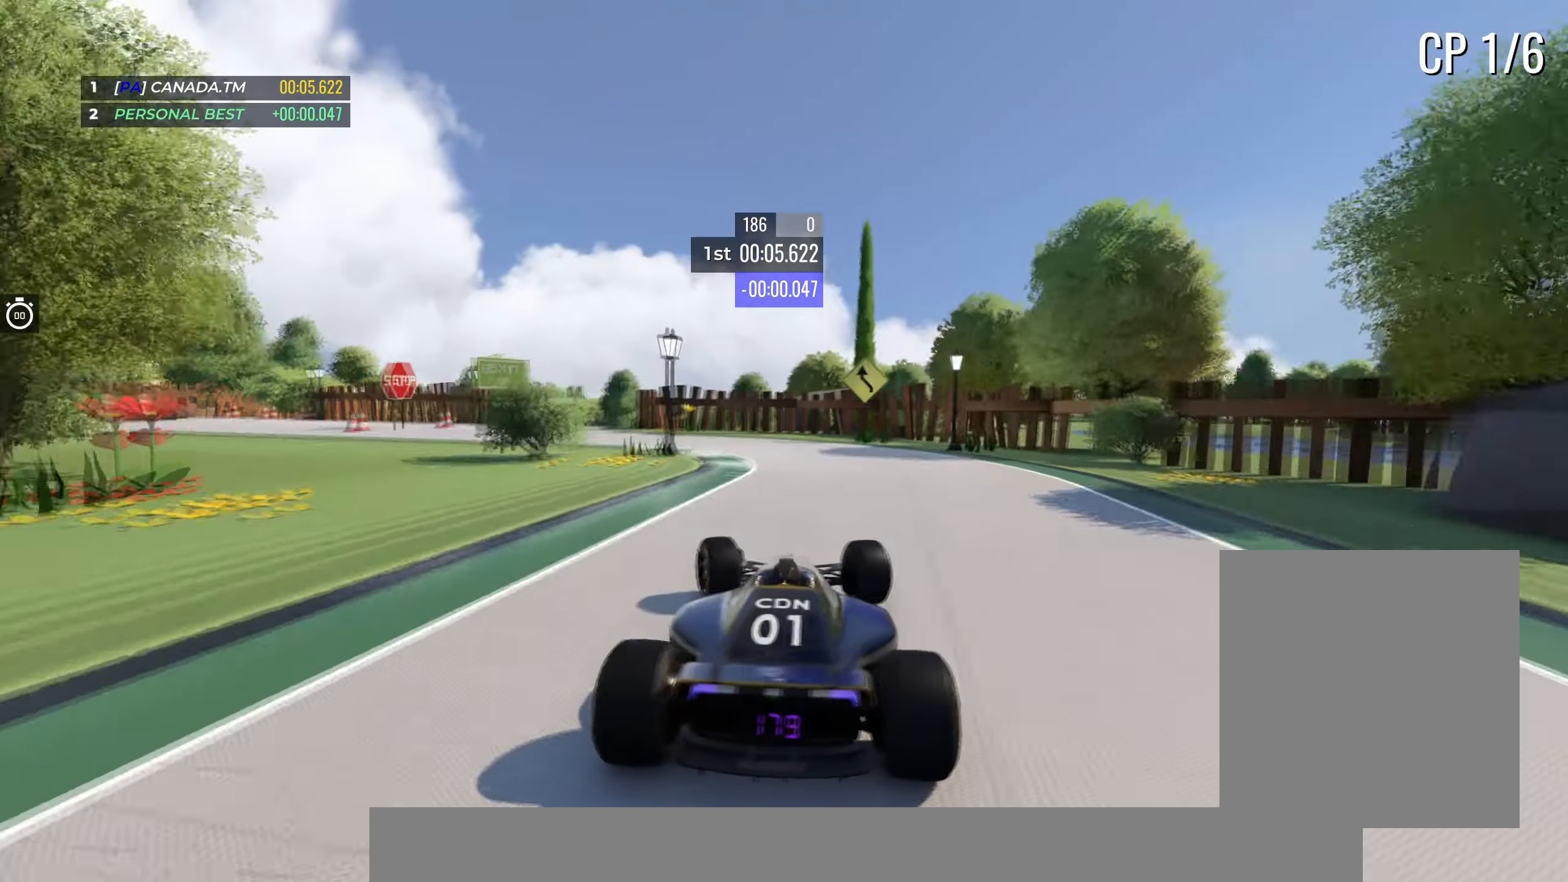
{"keys": ["up"], "events": [[400, "left", "up"]]}
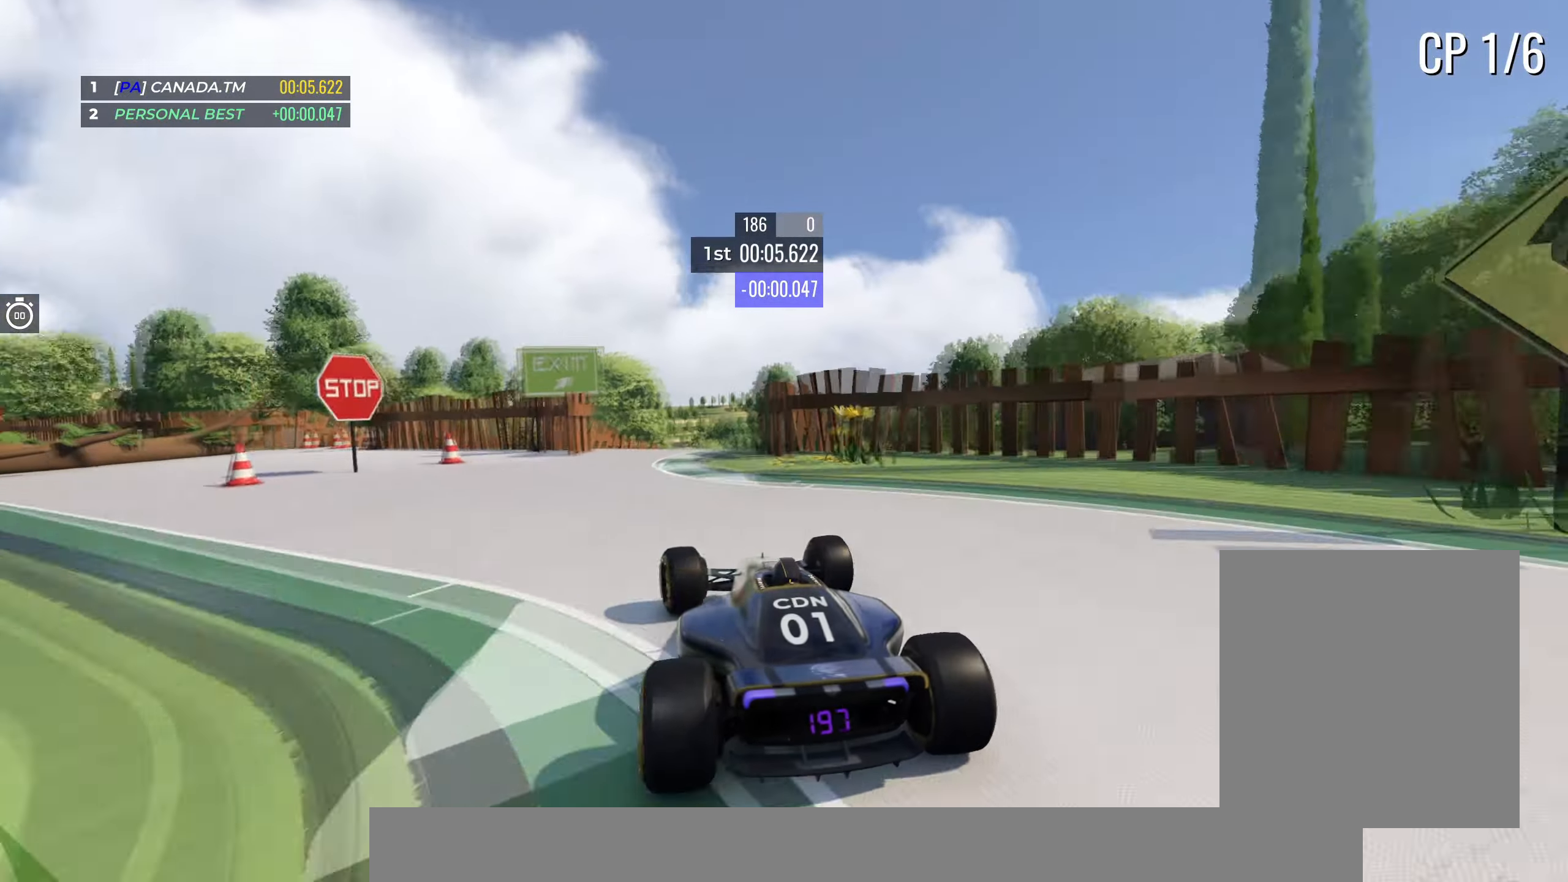
{"keys": ["up"], "events": [[66, "right", "down"], [283, "right", "up"]]}
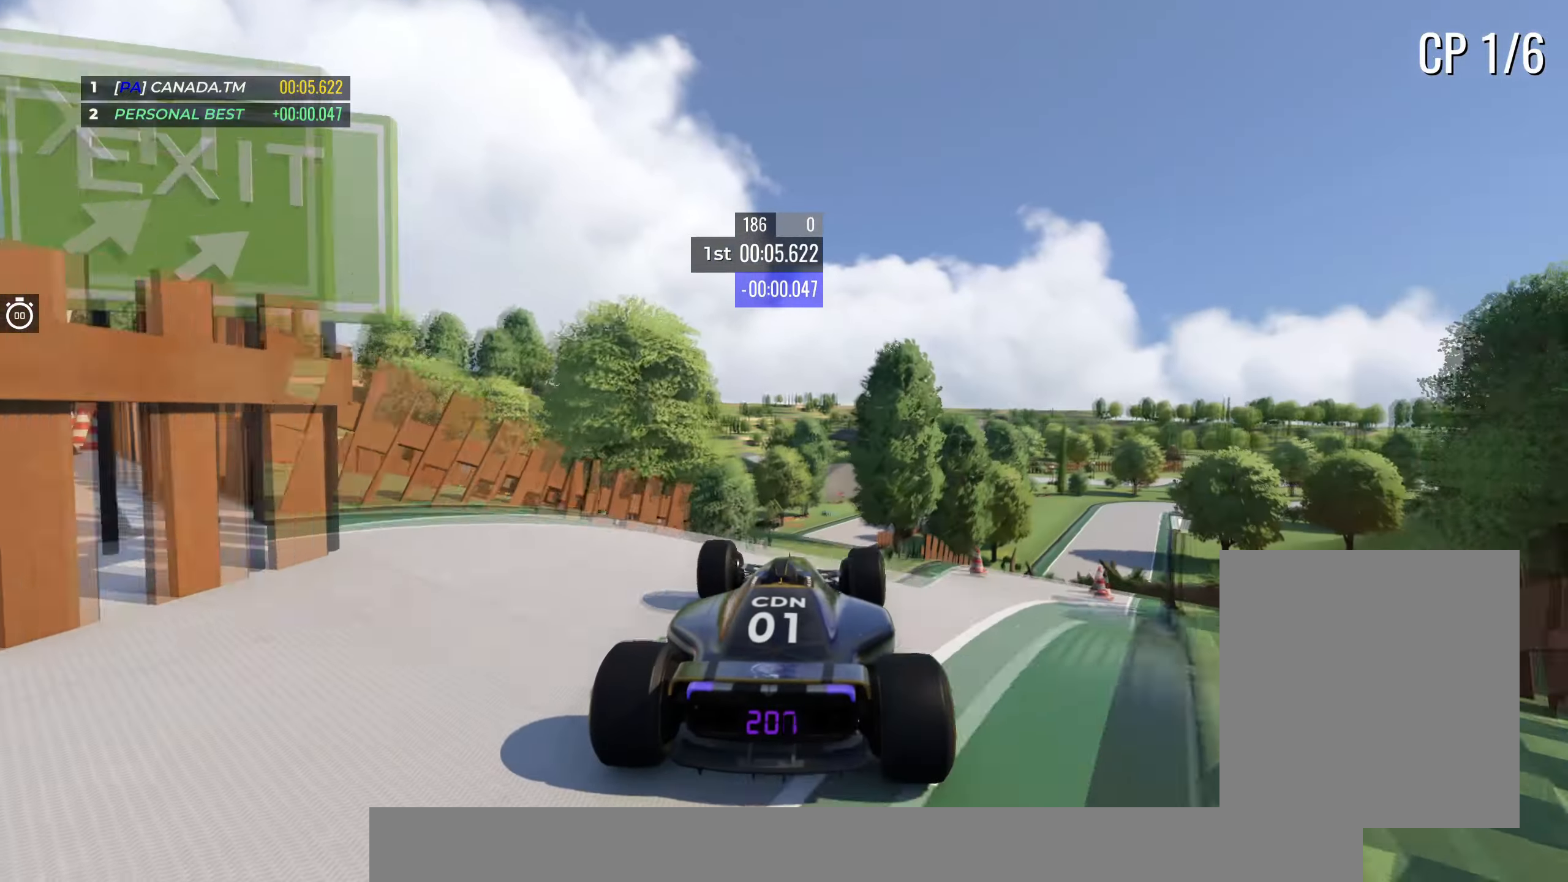
{"keys": ["left", "up"], "events": [[150, "left", "down"]]}
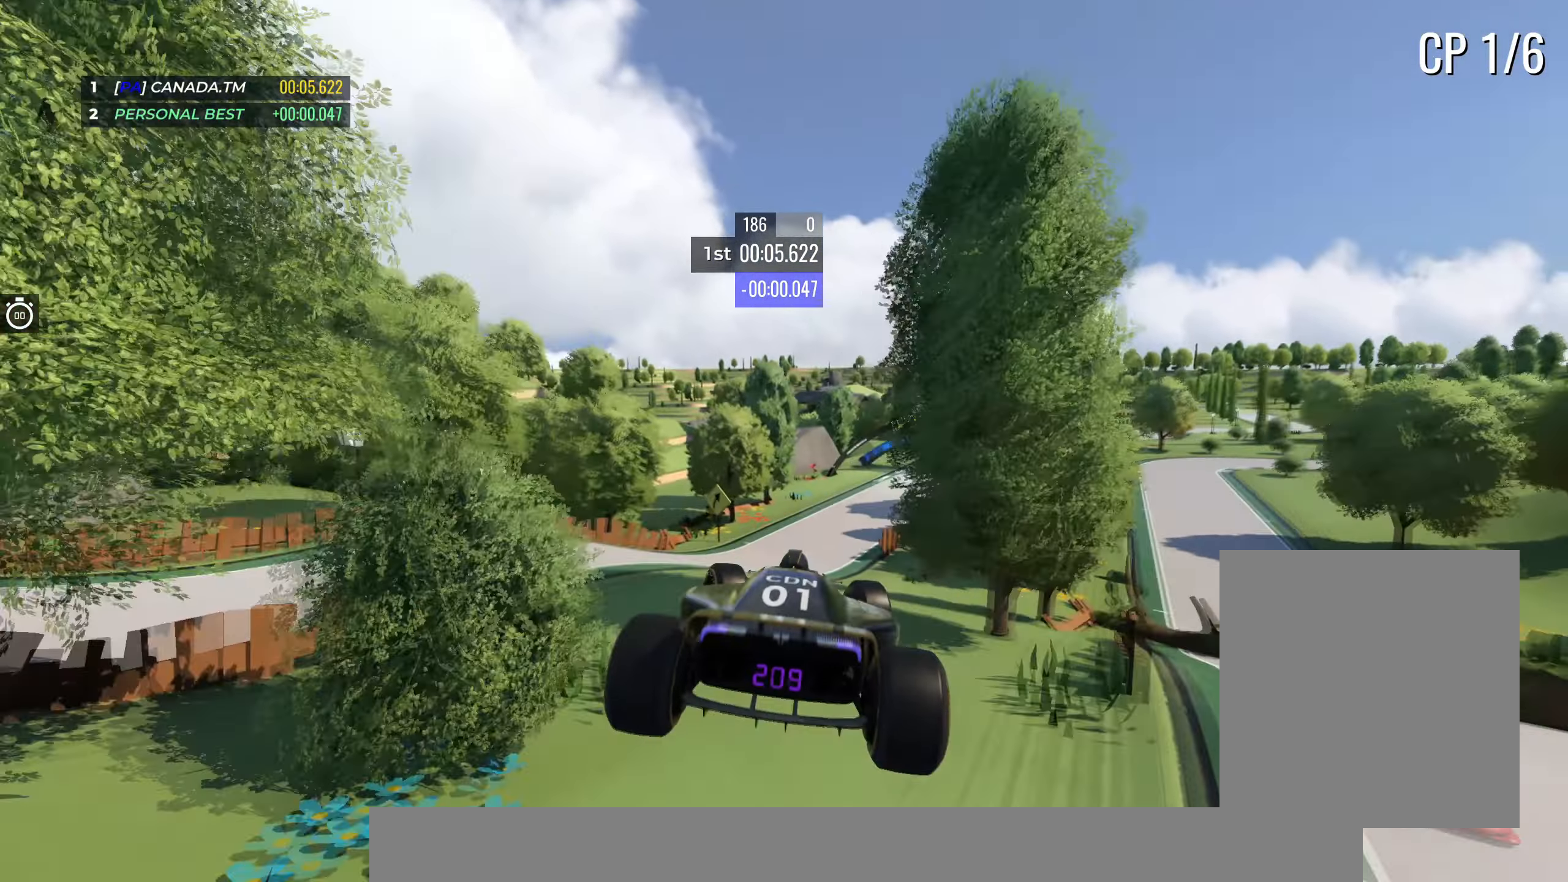
{"keys": ["right", "up"], "events": [[100, "down", "down"], [166, "left", "up"], [200, "down", "up"], [216, "right", "down"]]}
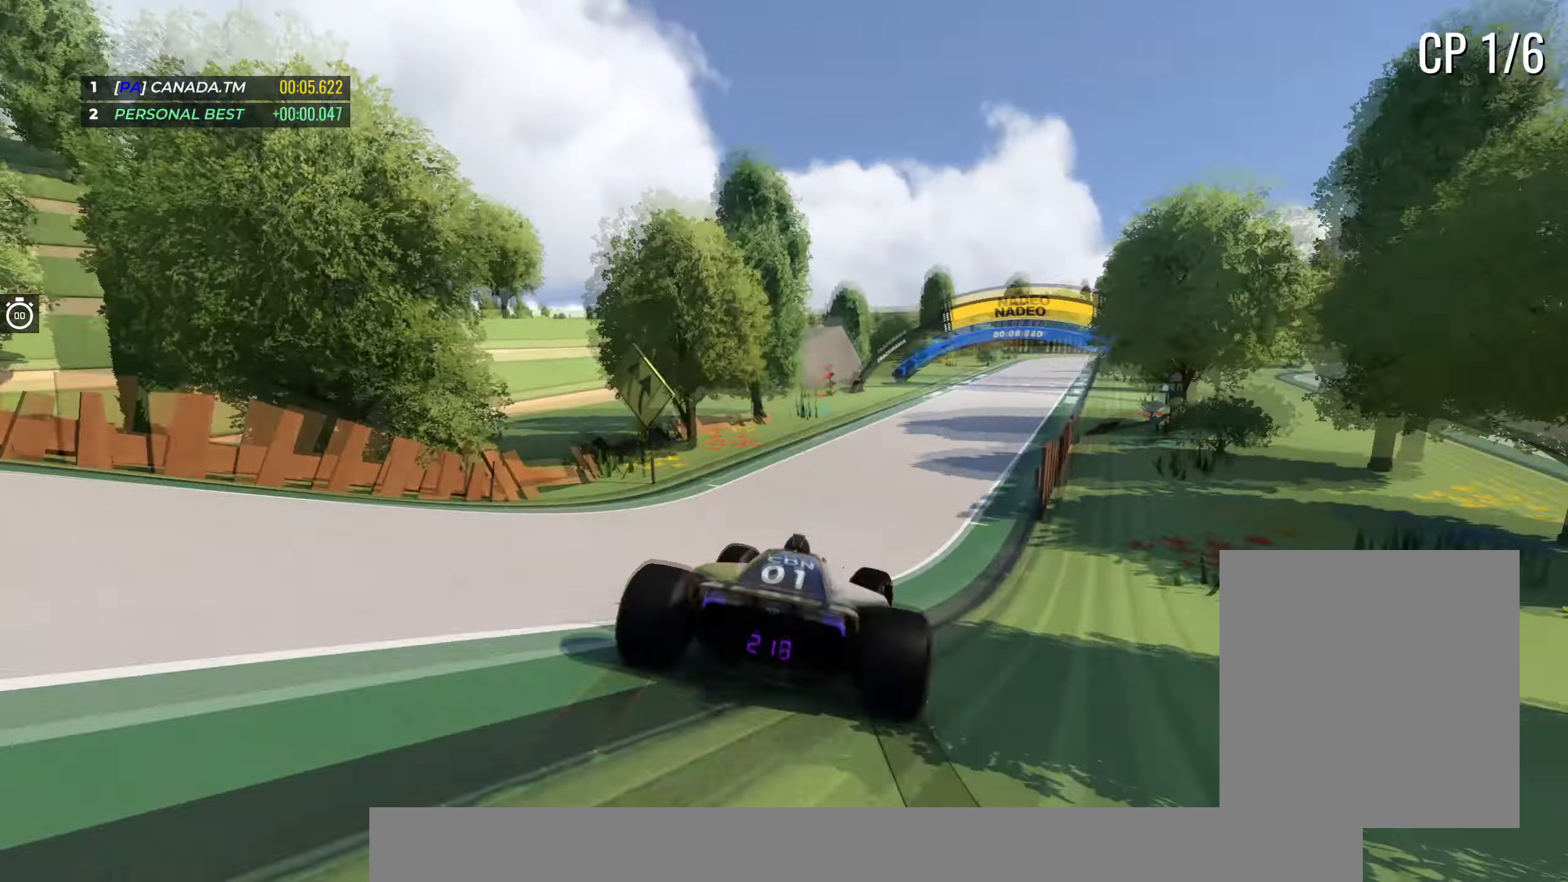
{"keys": ["up"], "events": [[116, "right", "up"], [183, "right", "down"], [300, "right", "up"]]}
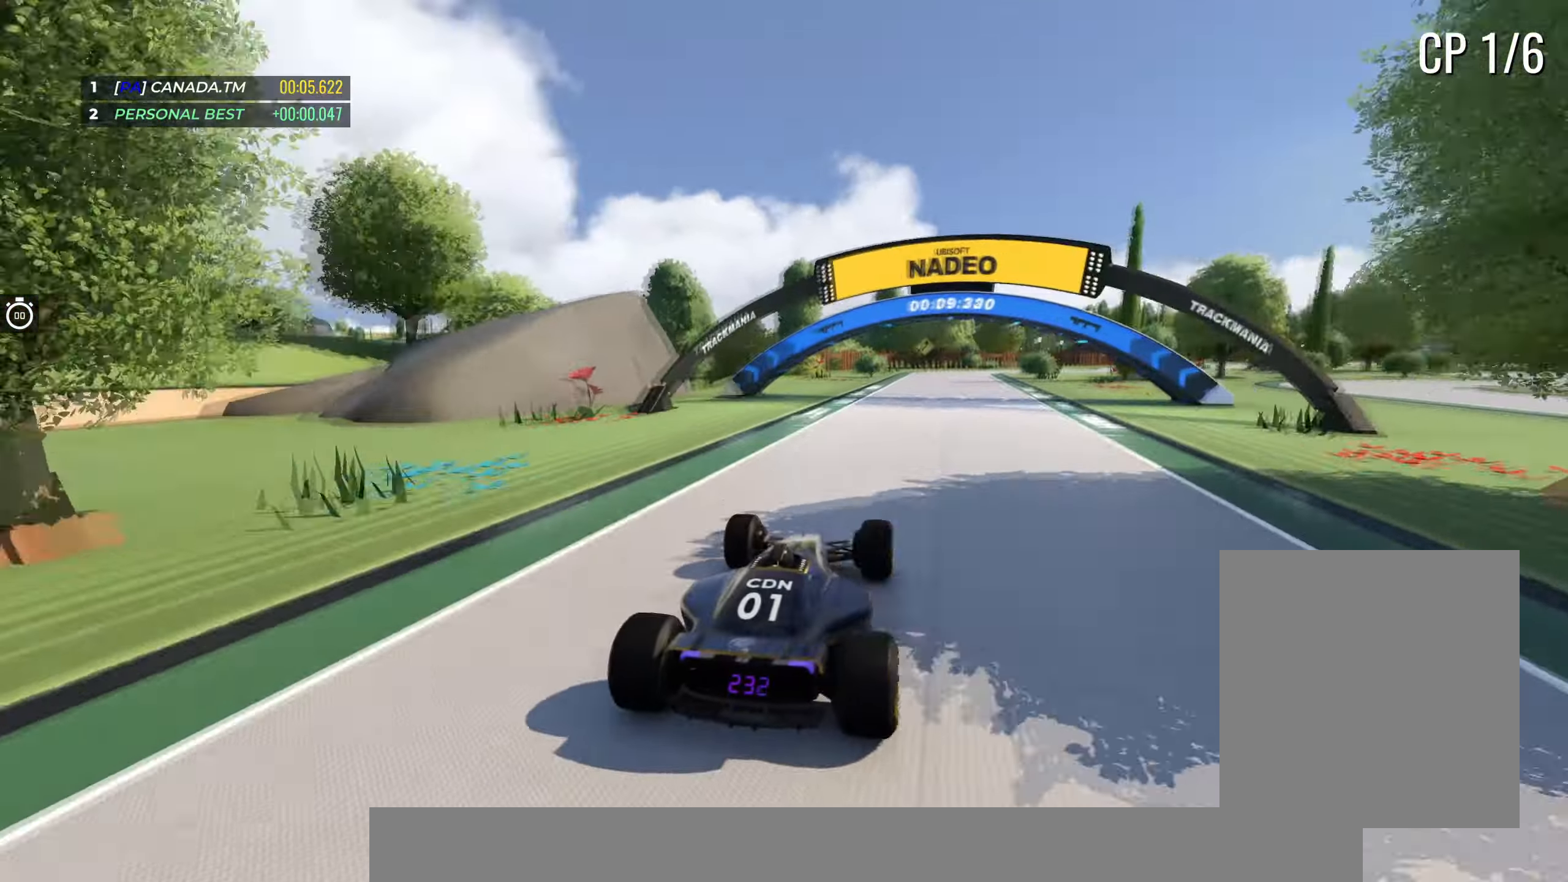
{"keys": ["up"], "events": [[316, "right", "down"], [466, "right", "up"]]}
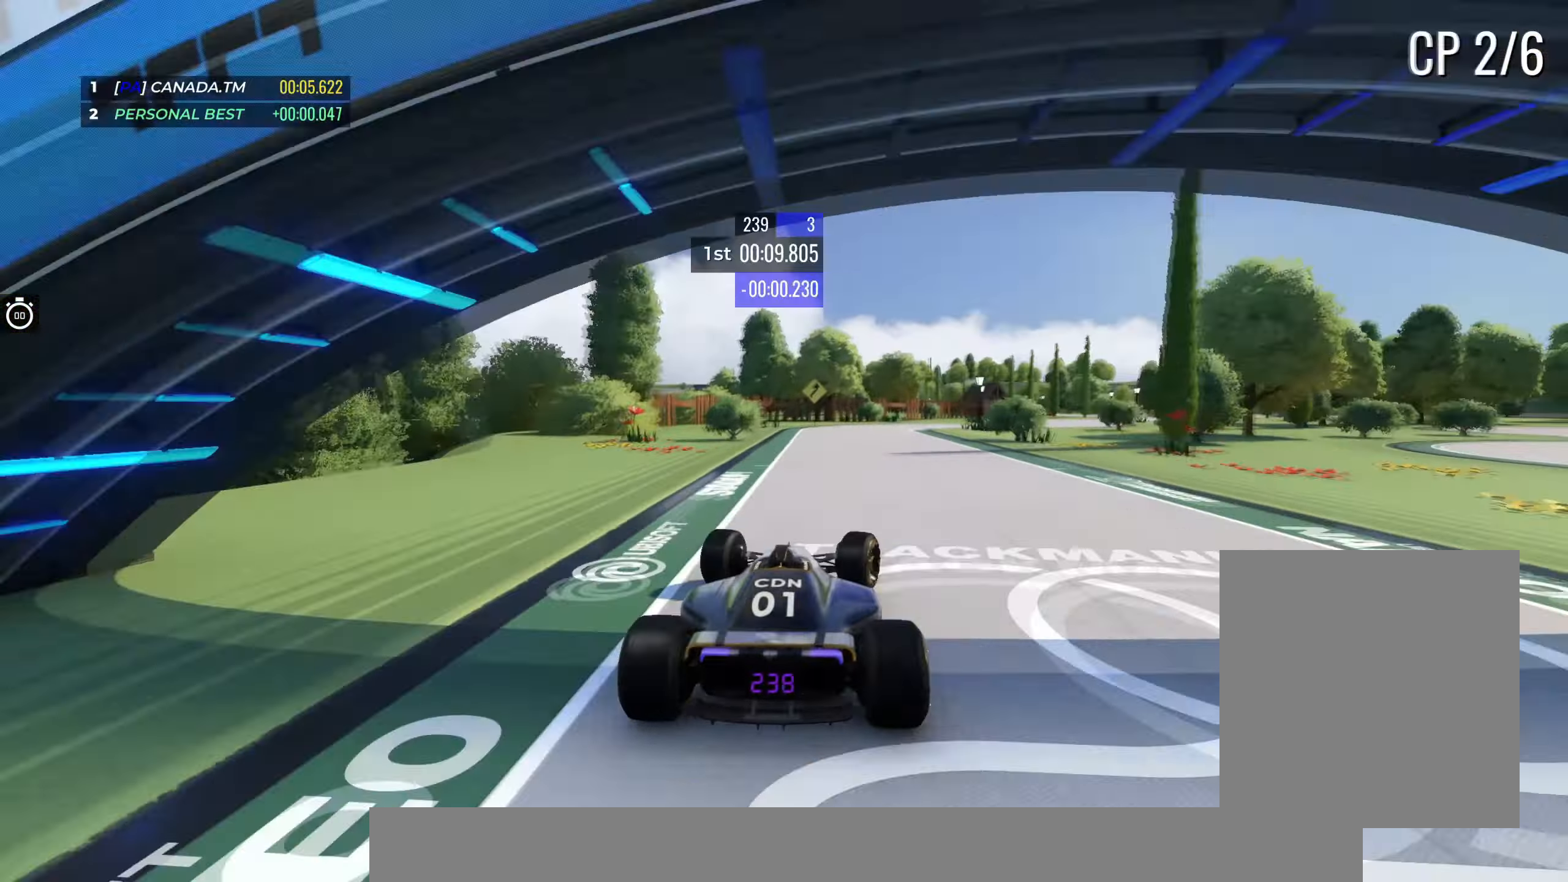
{"keys": ["right", "up"], "events": [[50, "right", "down"], [166, "right", "up"], [233, "right", "down"]]}
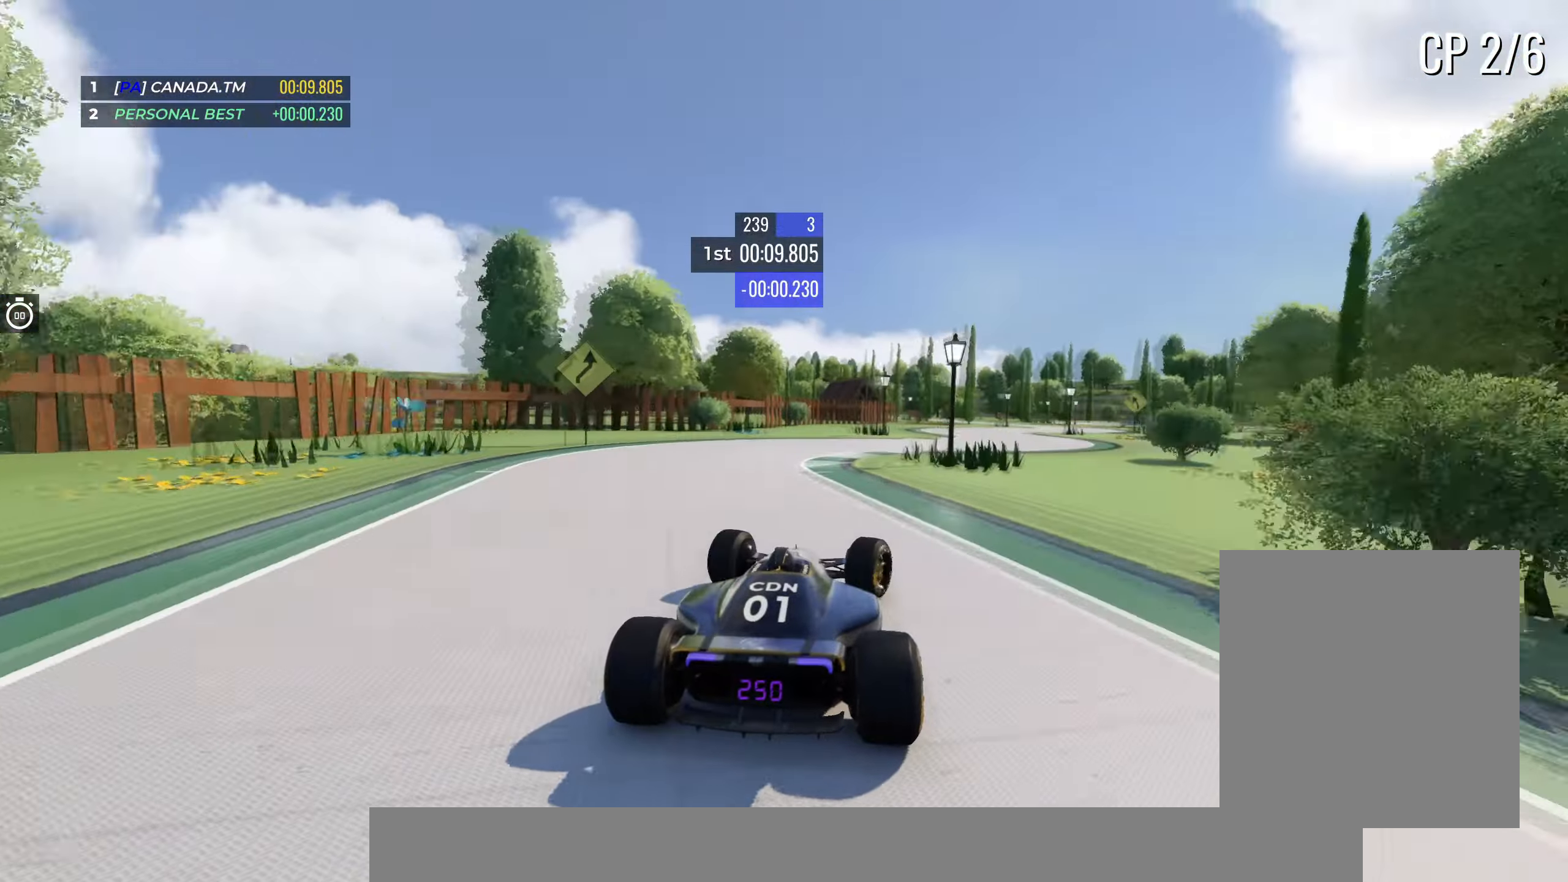
{"keys": ["right", "up"], "events": [[66, "right", "up"], [133, "right", "down"], [383, "right", "up"], [450, "right", "down"]]}
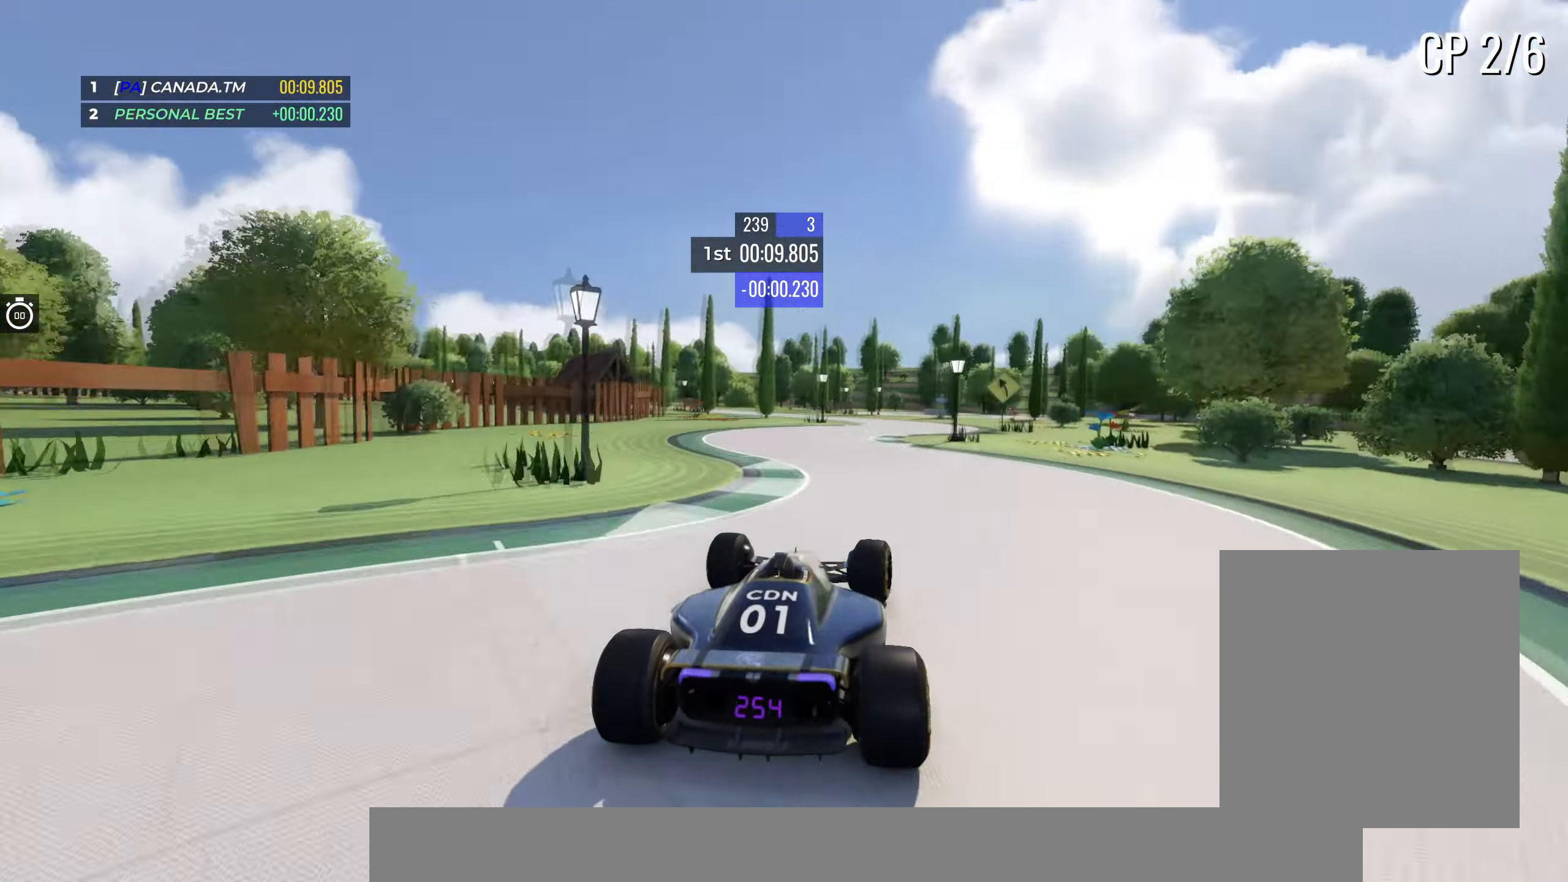
{"keys": ["left", "up"], "events": [[83, "right", "up"], [166, "left", "down"]]}
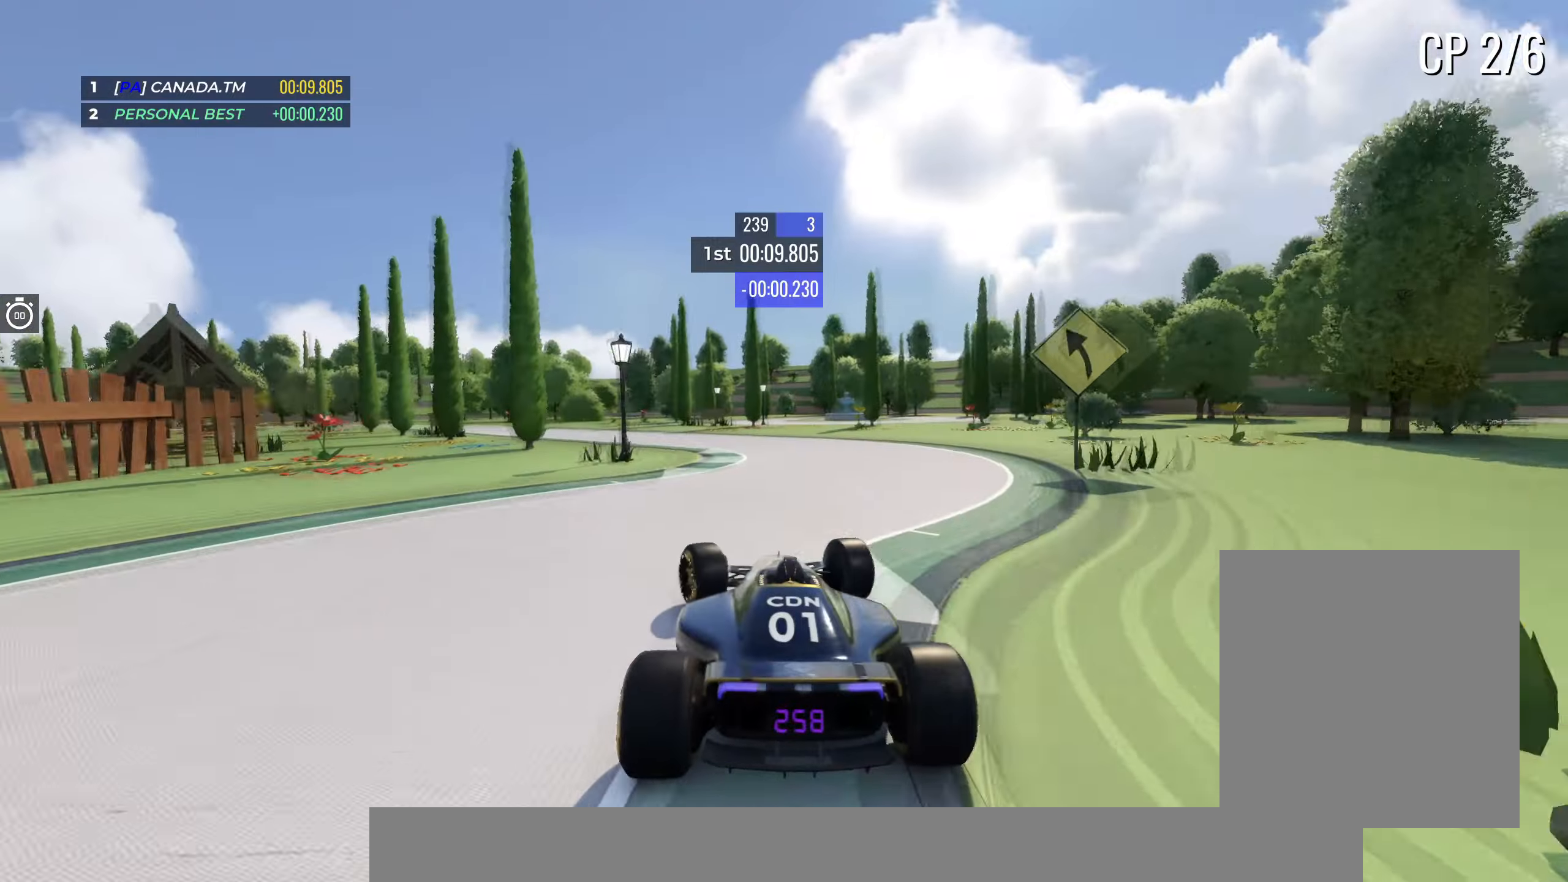
{"keys": ["left", "up"], "events": [[150, "down", "down"], [417, "down", "up"]]}
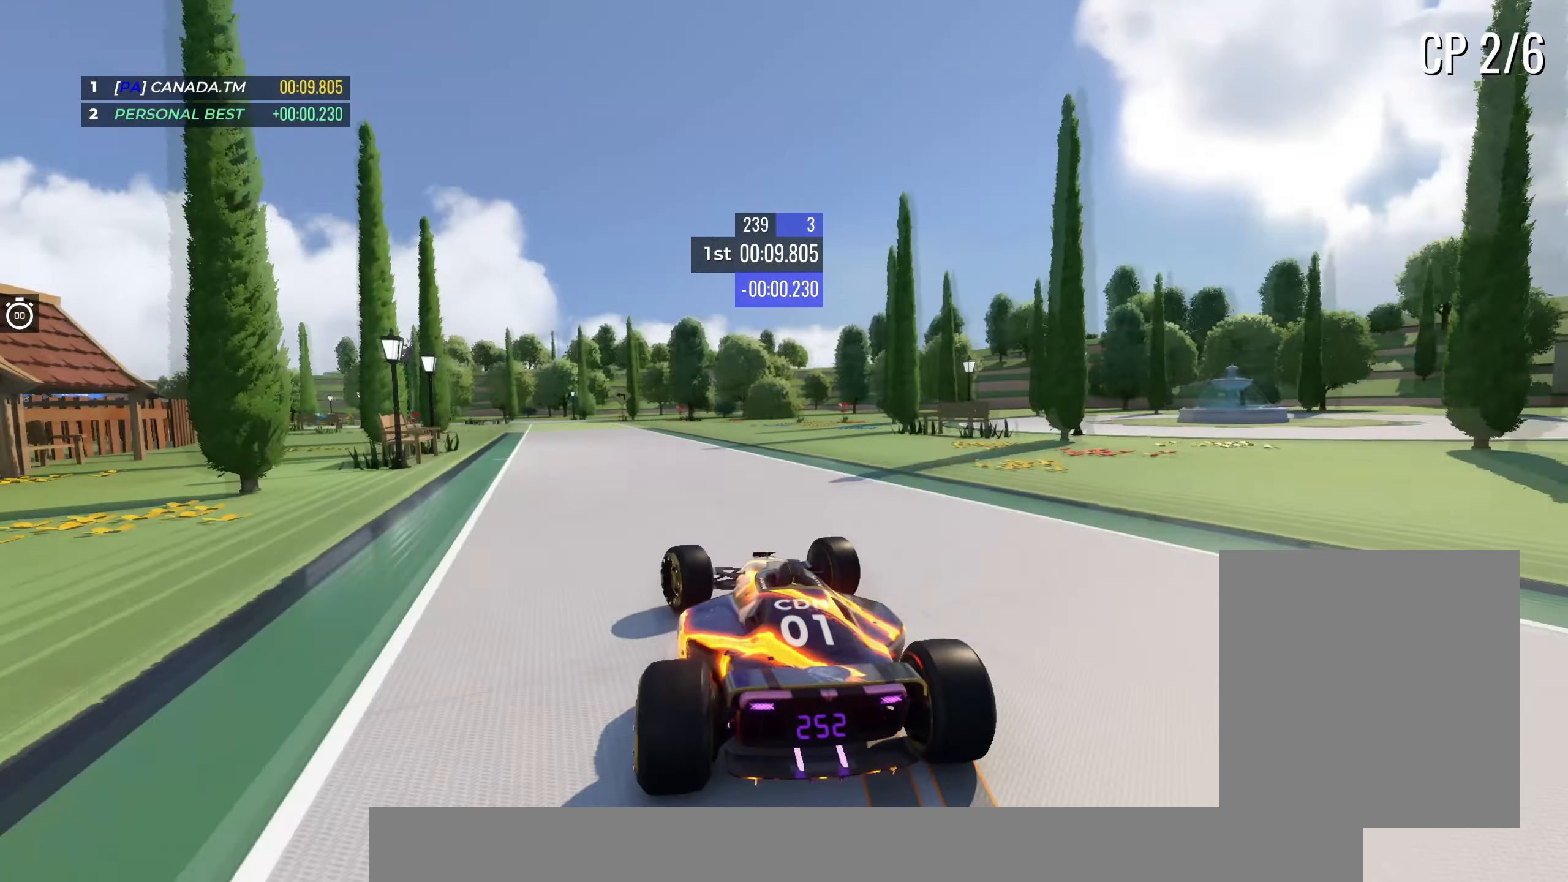
{"keys": ["left", "up"], "events": [[17, "down", "down"], [133, "left", "up"], [267, "left", "down"], [333, "down", "up"]]}
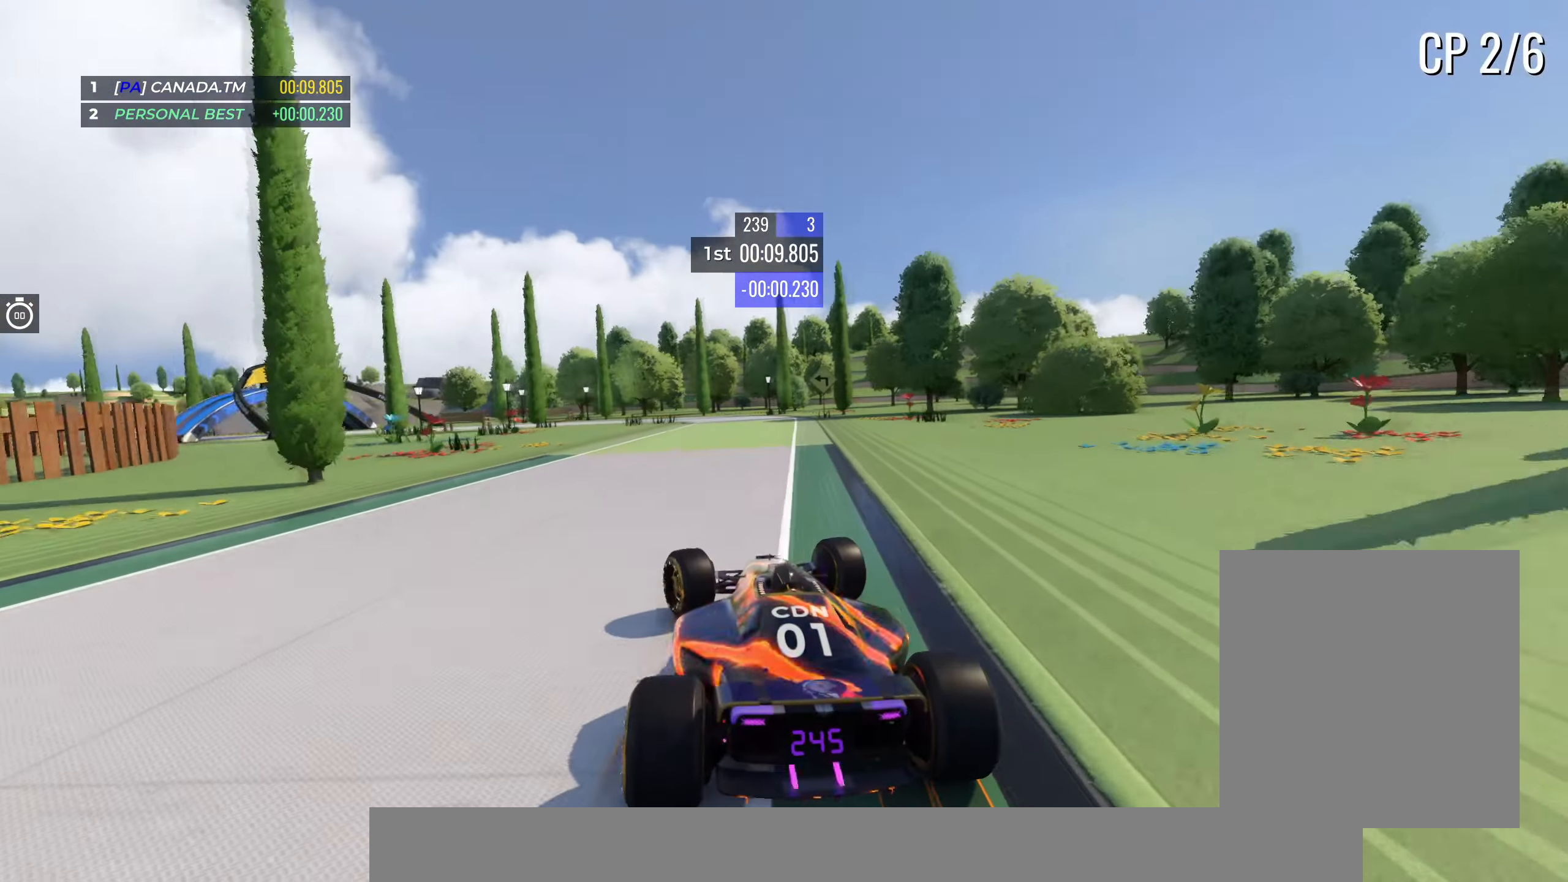
{"keys": ["up"], "events": [[200, "left", "up"], [233, "down", "down"], [300, "left", "down"], [483, "down", "up"], [500, "left", "up"]]}
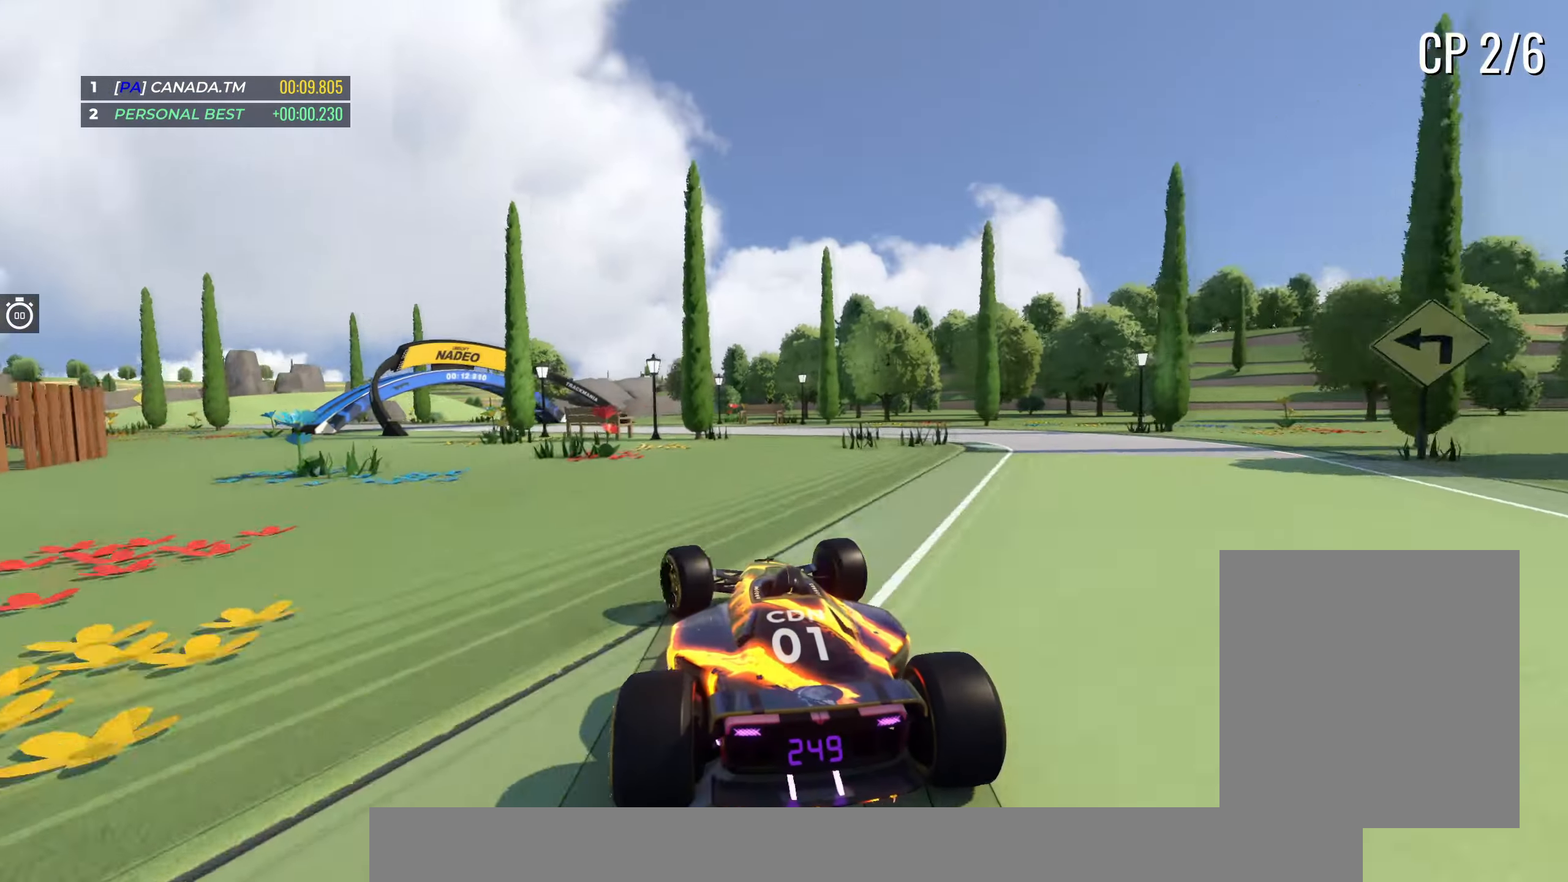
{"keys": ["left", "up"], "events": [[100, "left", "down"]]}
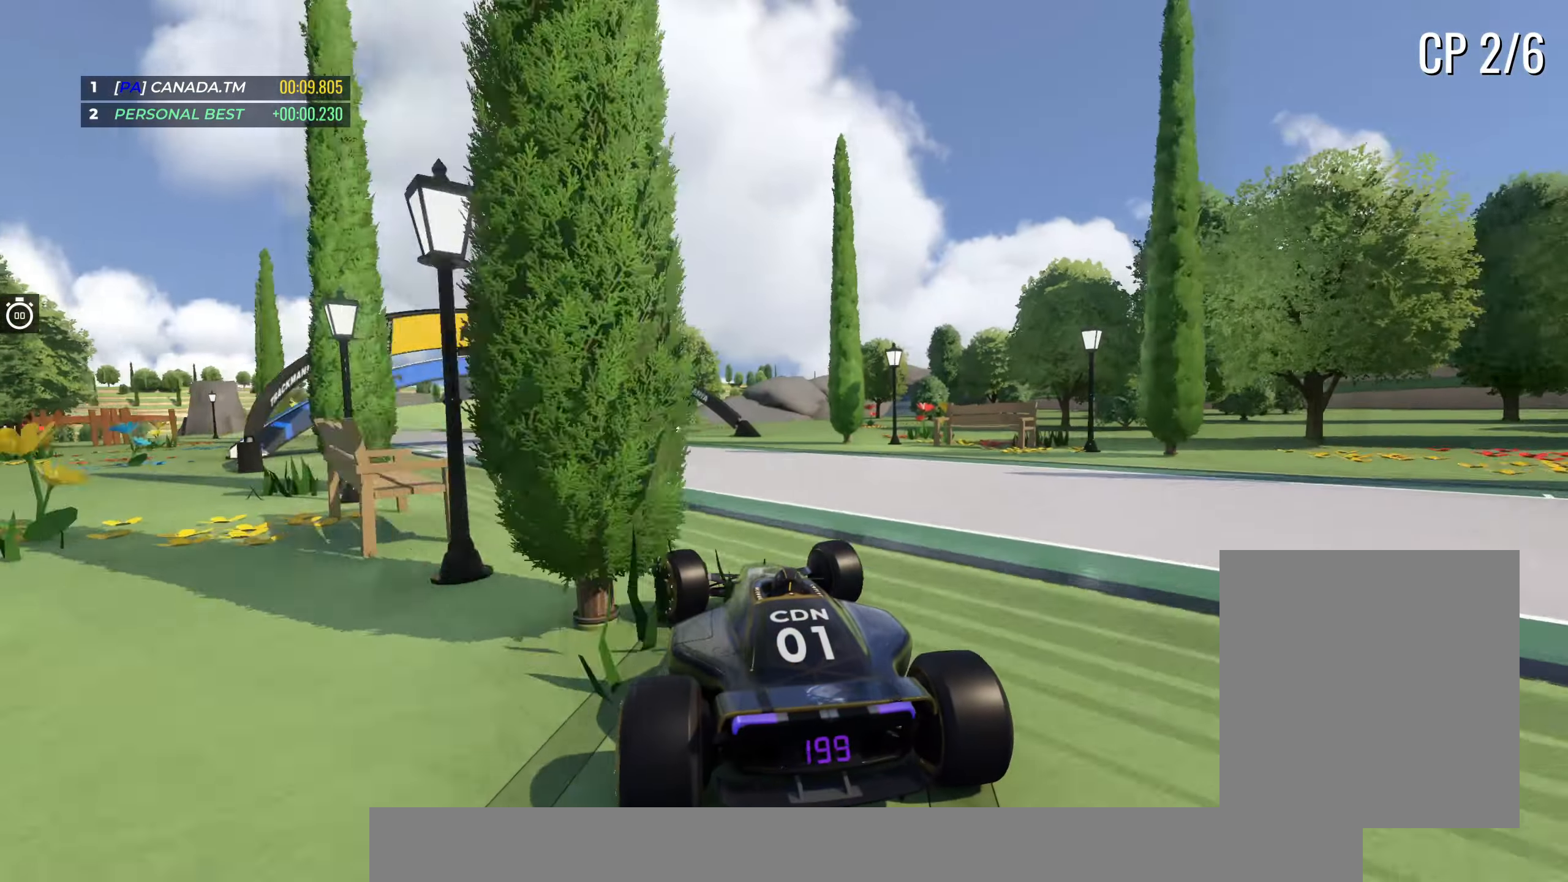
{"keys": ["left", "up"], "events": [[233, "left", "up"], [317, "left", "down"]]}
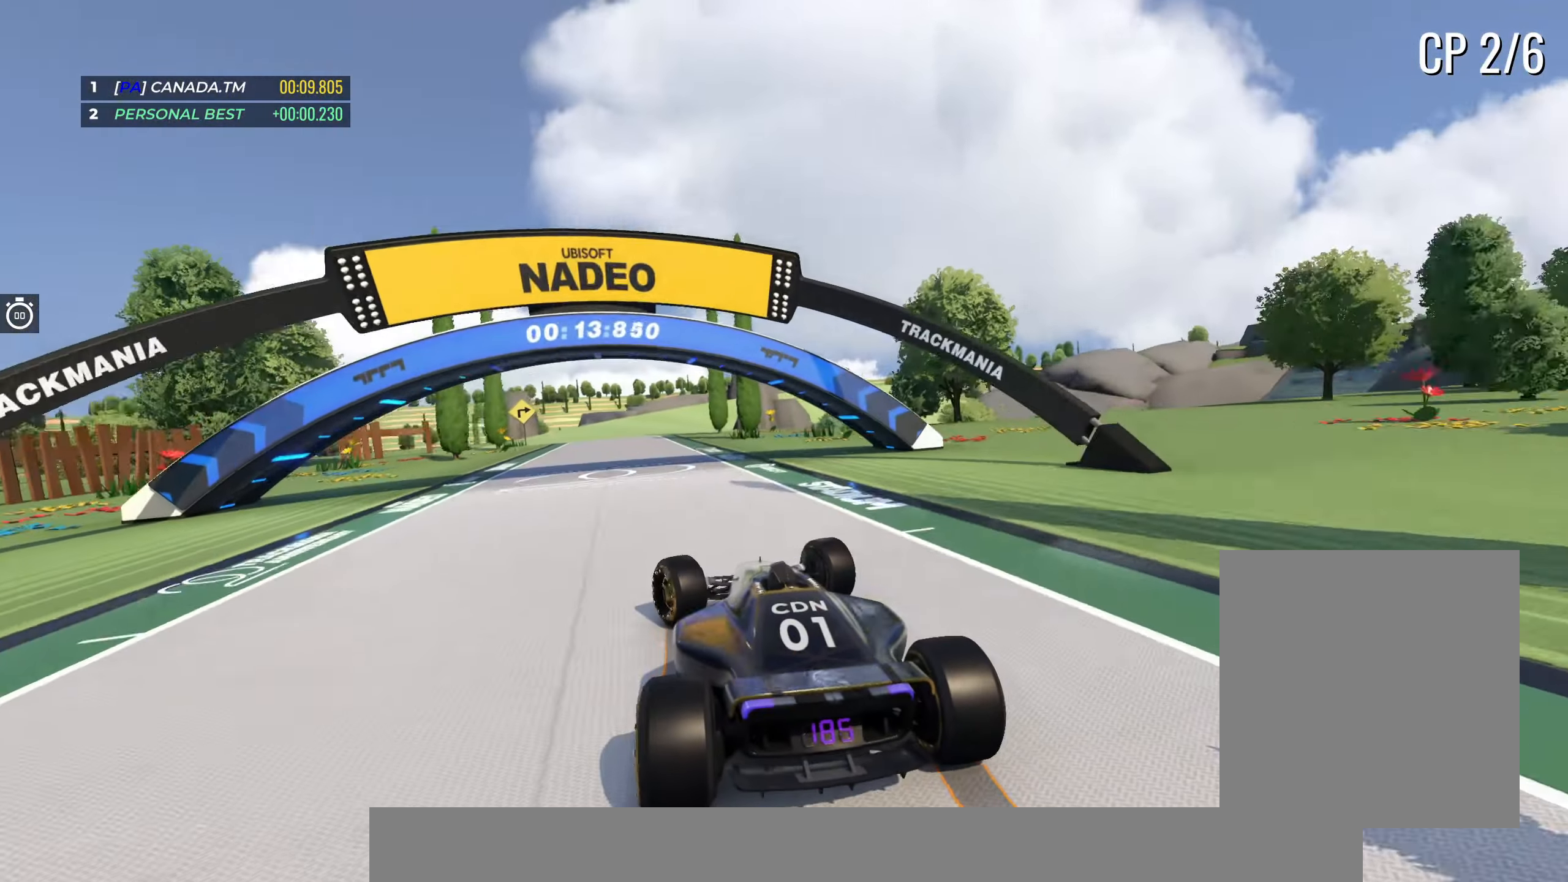
{"keys": ["up"], "events": [[133, "left", "up"], [333, "right", "down"], [450, "right", "up"]]}
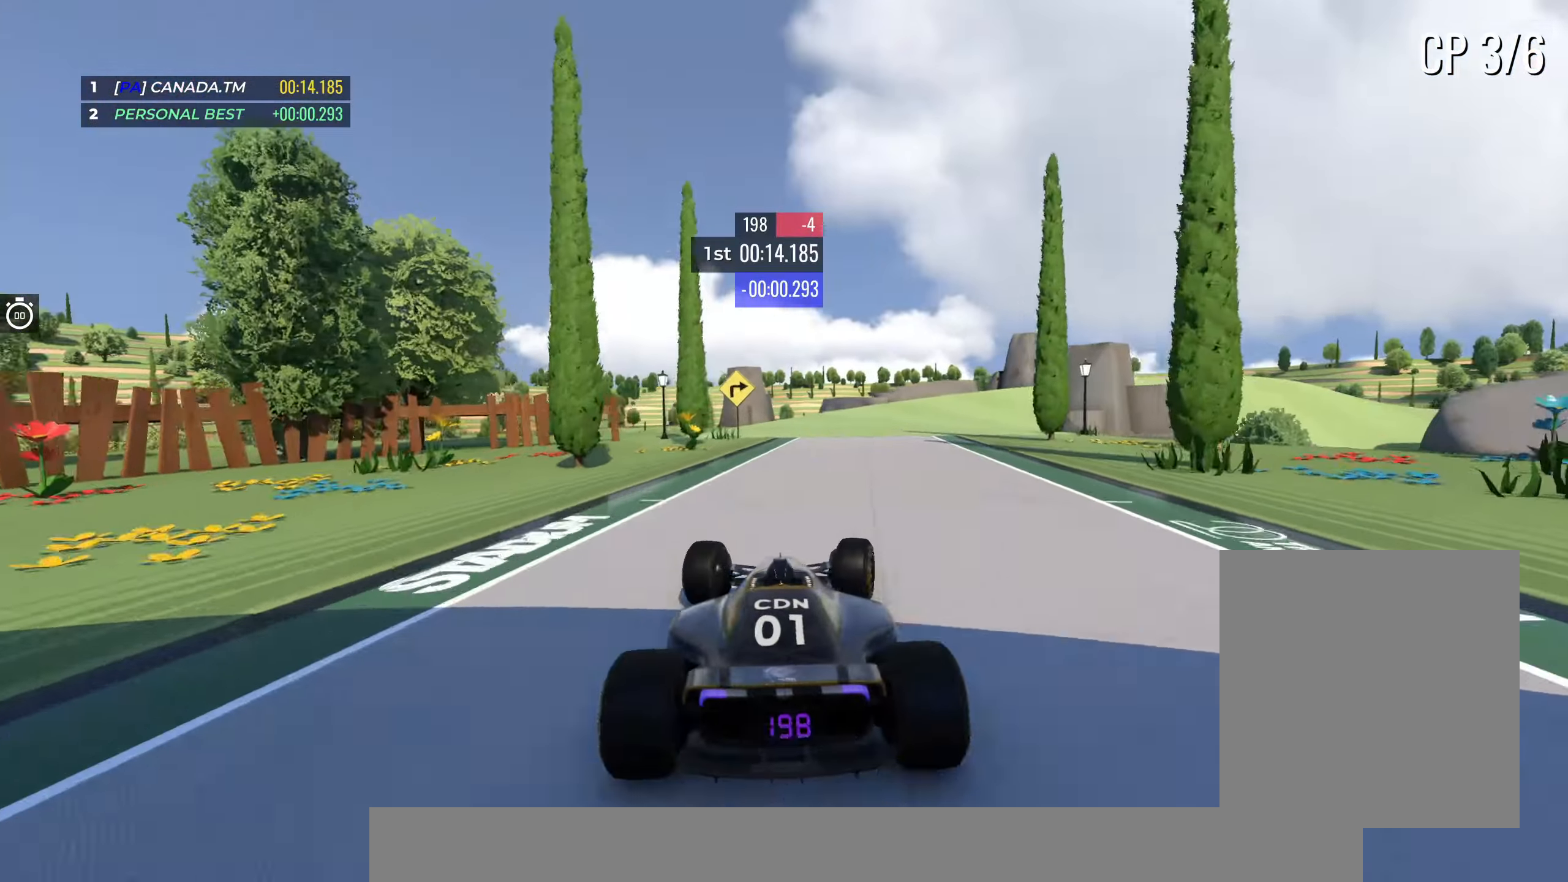
{"keys": ["right", "up"], "events": [[50, "right", "down"]]}
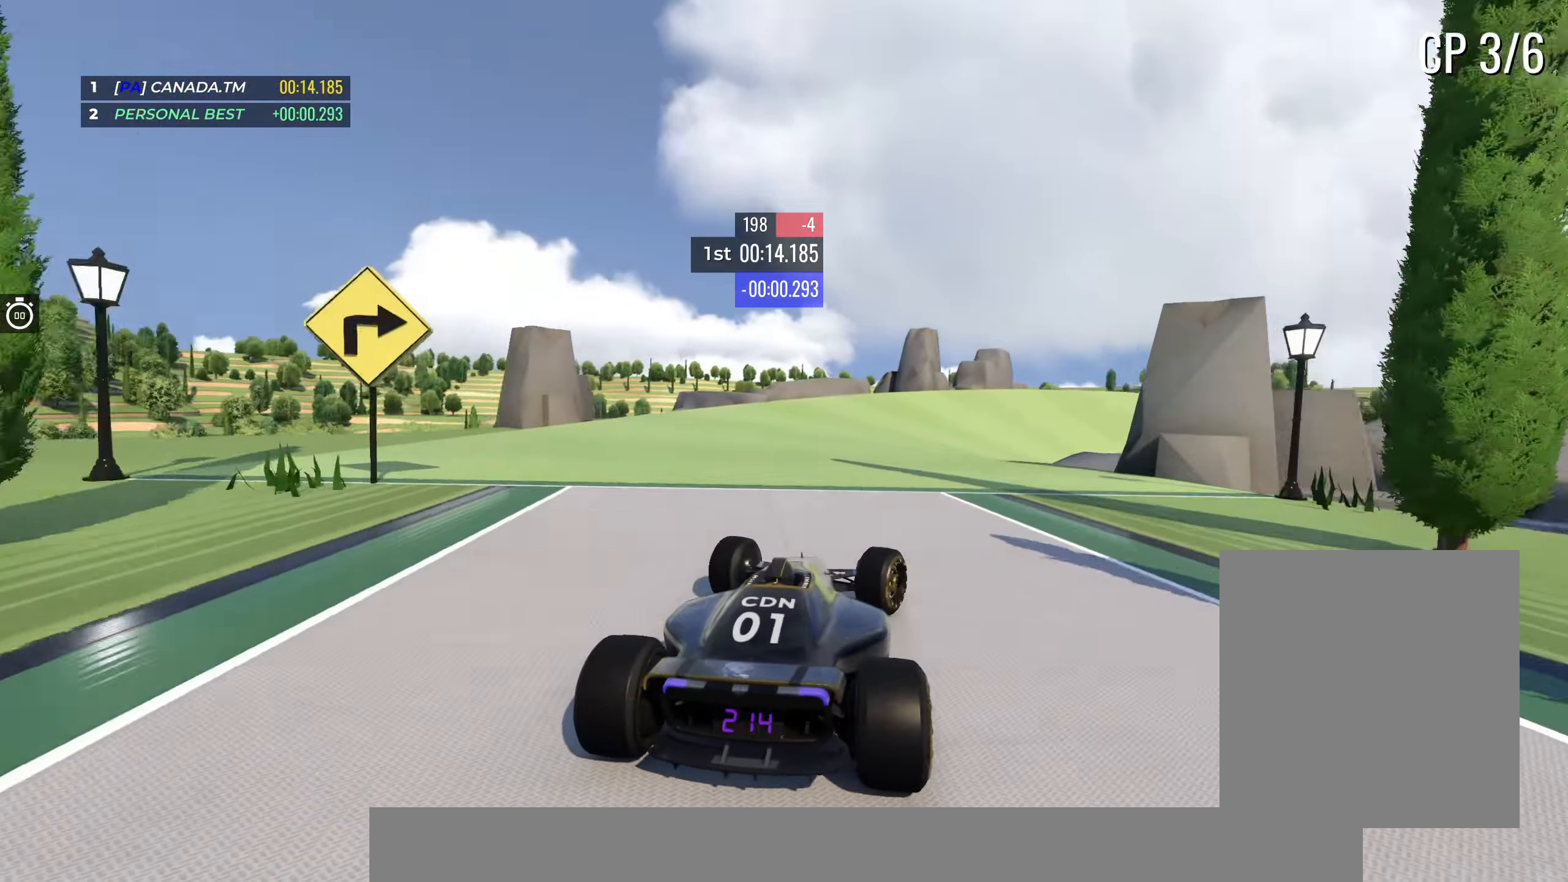
{"keys": ["up"], "events": [[150, "right", "up"], [233, "left", "down"], [383, "left", "up"]]}
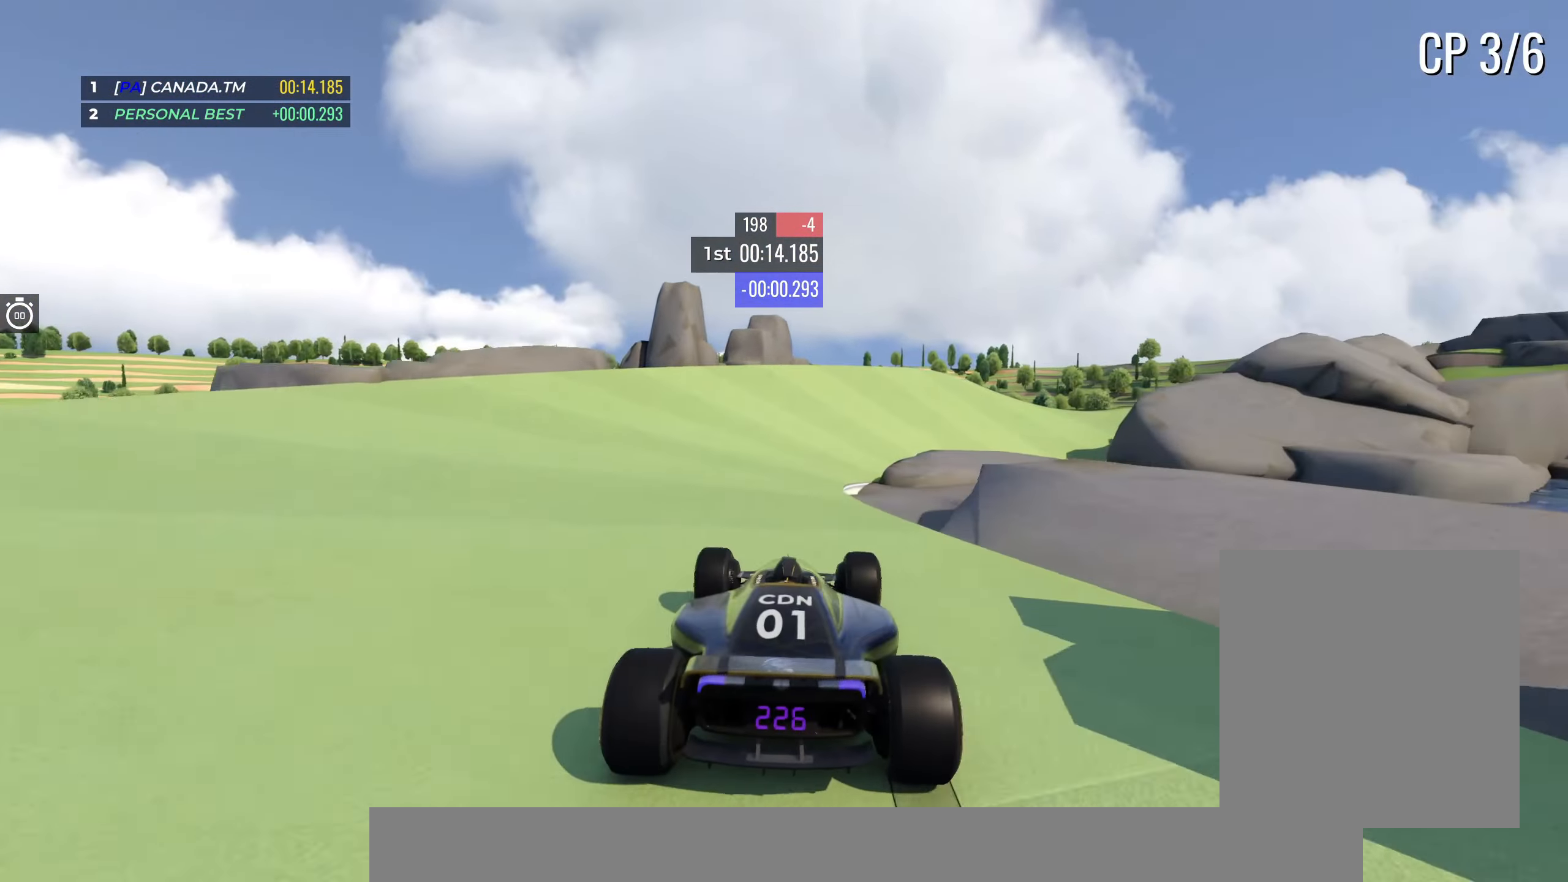
{"keys": ["right", "up"], "events": [[283, "right", "down"]]}
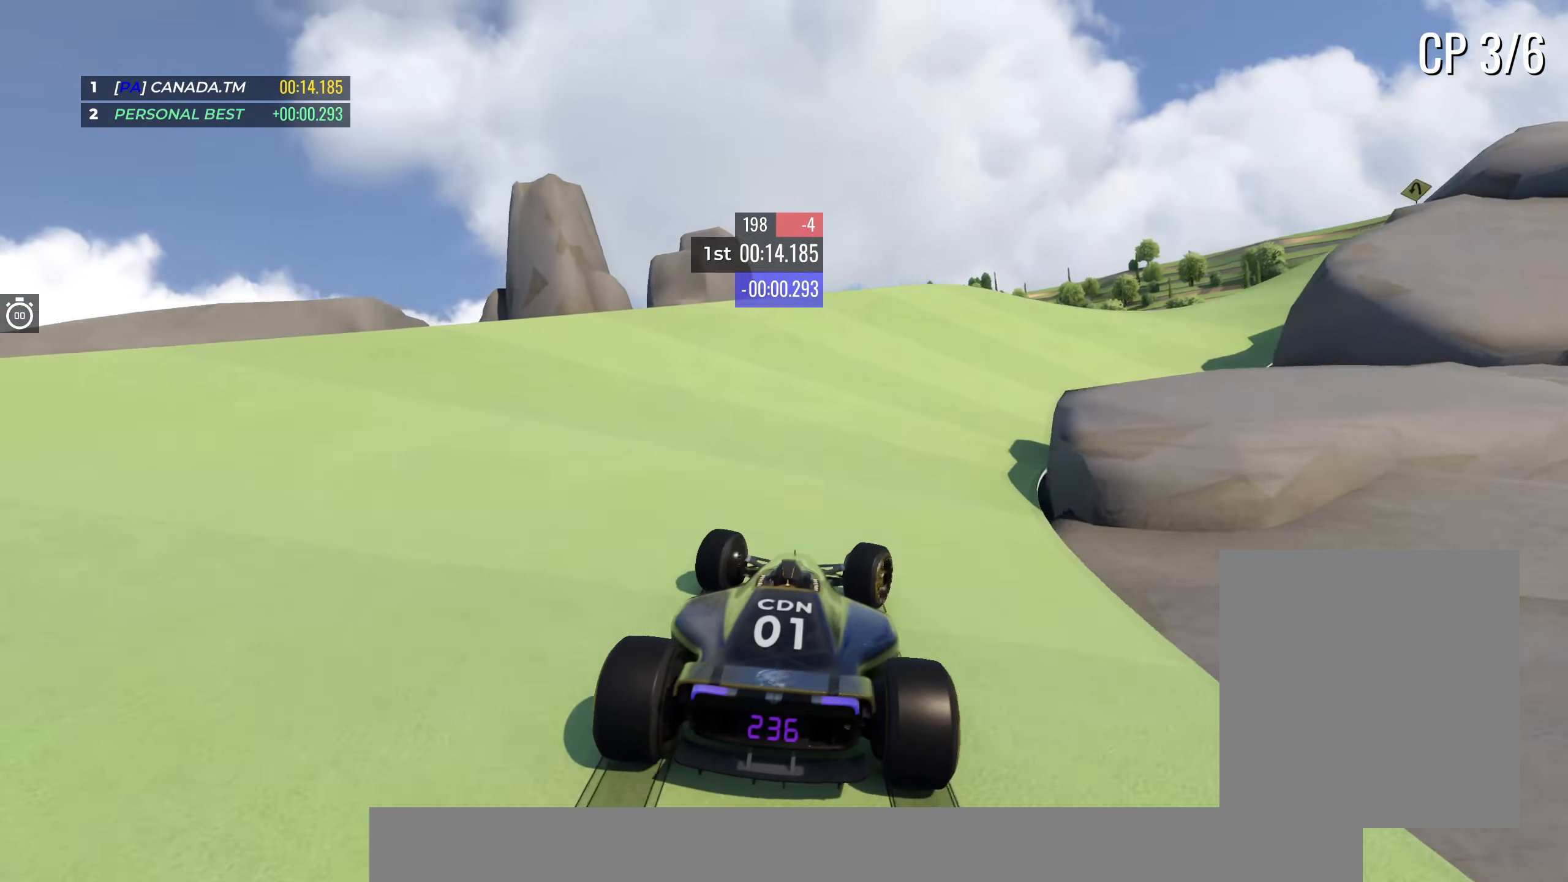
{"keys": ["up"], "events": [[467, "right", "up"]]}